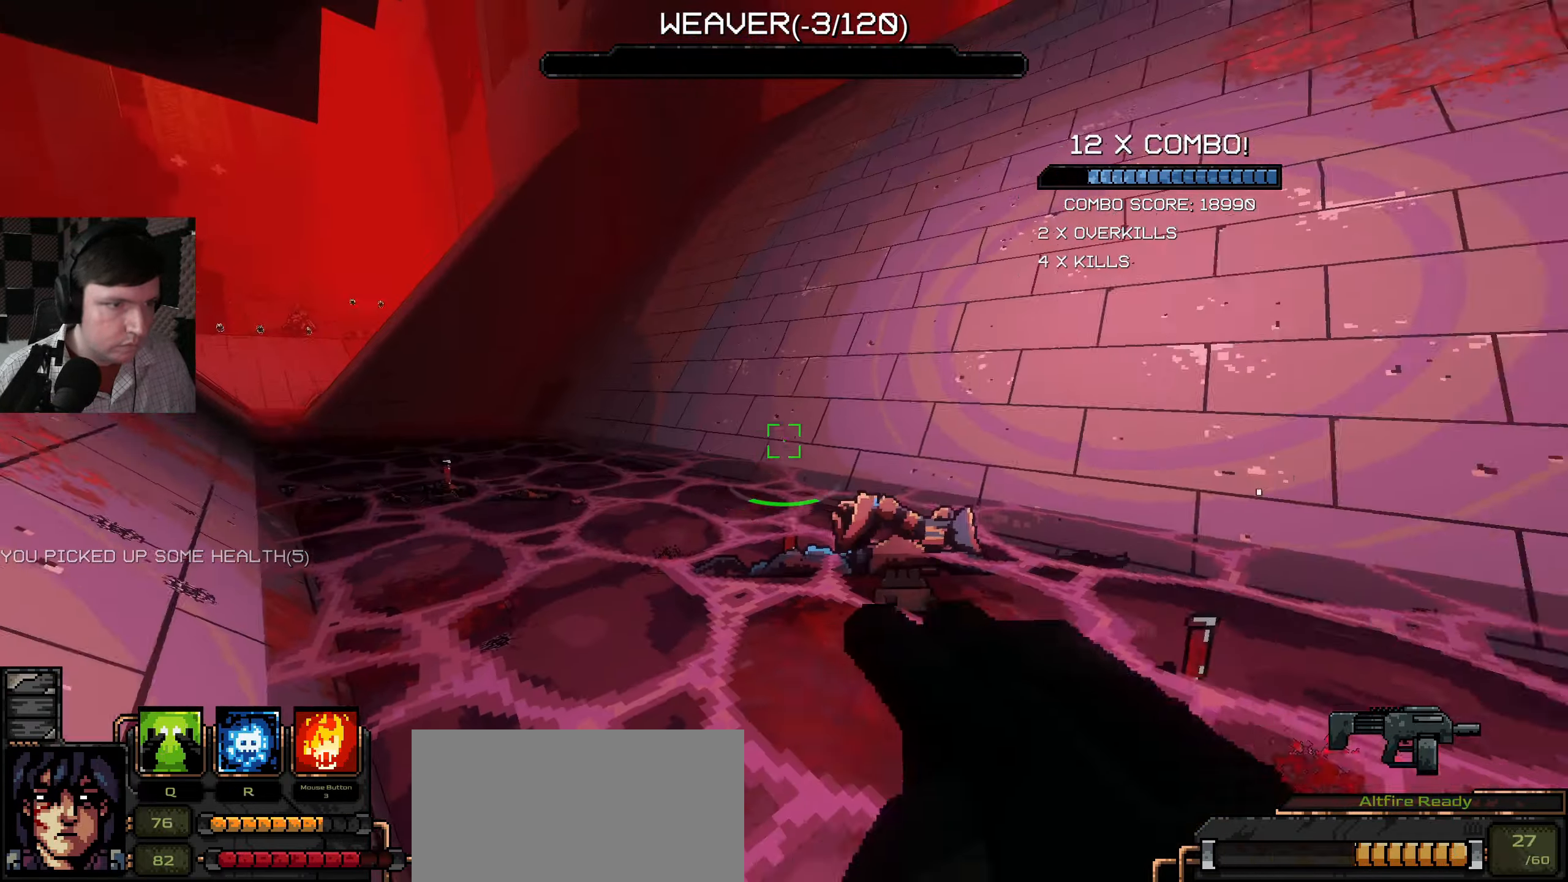
Gameplay with keyboard and mouse; each line is a JSON object with the keys and mouse buttons held at the frame after it. "events" lists presses ("down") and releases ("up") of "a", "ctrl", "d", "e", "q", "s", "shift", "space", "w", "mouse_left", "mouse_wheel", "mouse_right", "mouse_mb4" and "mouse_mb5" between this image and that frame as [ms after this image, input, new state], when the widget could be followed in between. "mouse_left", "mouse_wheel", "mouse_right", "mouse_mb4", "mouse_mb5" = the "left", "wheel", "right", "mb4", "mb5" buttons of the "mouse" list. No other keys are recorded. "wheel" means that the mouse wheel is clicked or scrolled. Mouse movement is not recorded.
{"keys": ["d", "w"], "mouse": [], "events": [[84, "a", "up"], [134, "d", "down"], [200, "s", "up"], [350, "w", "down"]]}
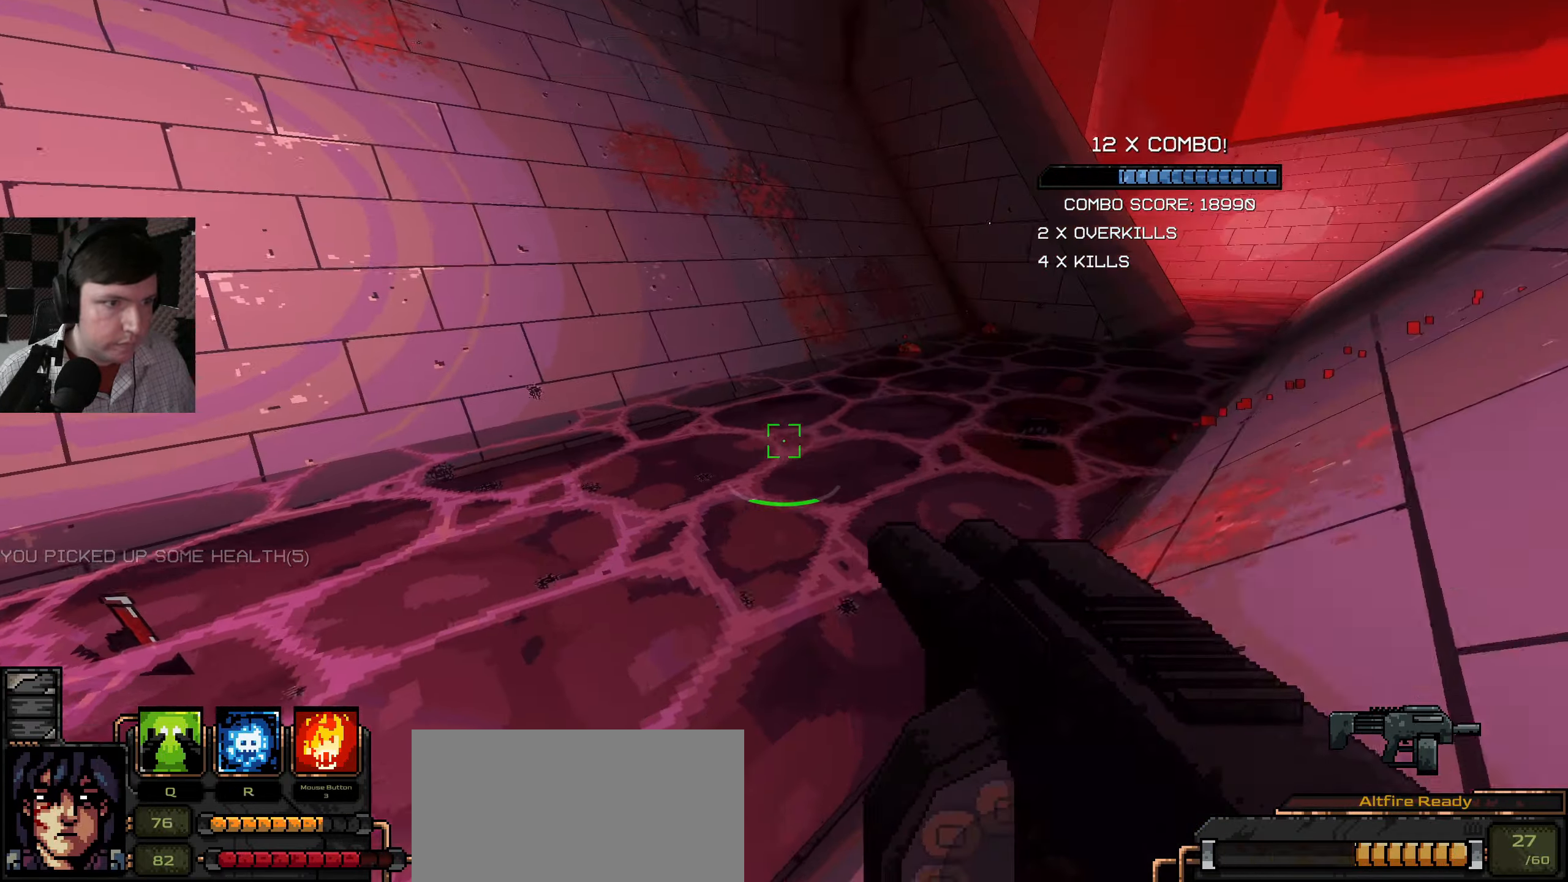
{"keys": ["w"], "mouse": [], "events": [[34, "space", "down"], [201, "w", "up"], [251, "space", "up"], [301, "w", "down"], [434, "d", "up"]]}
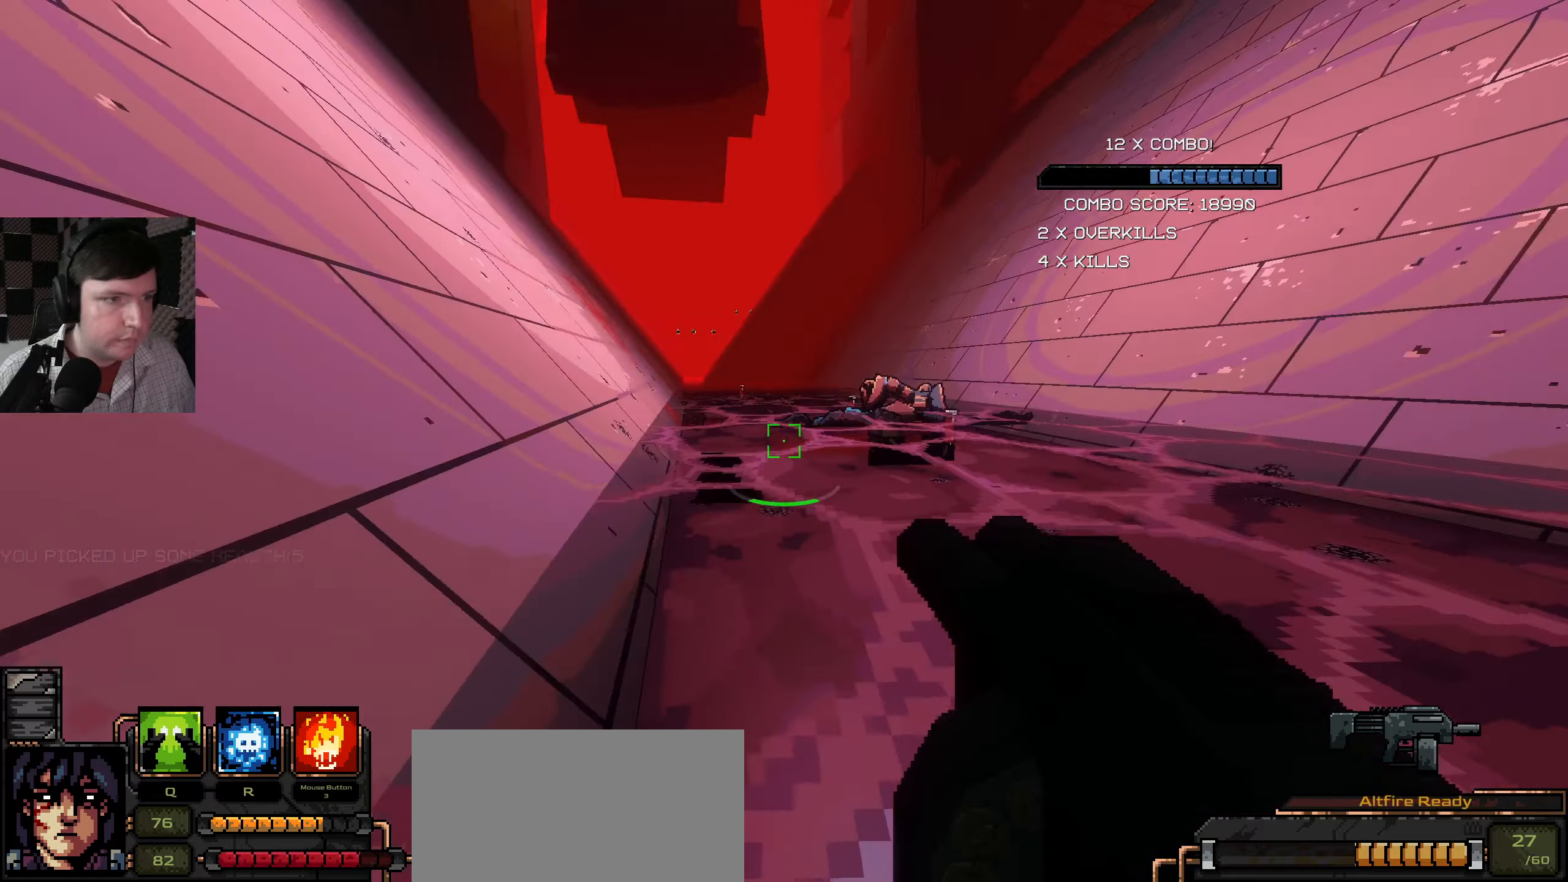
{"keys": ["d", "w"], "mouse": [], "events": [[333, "d", "down"]]}
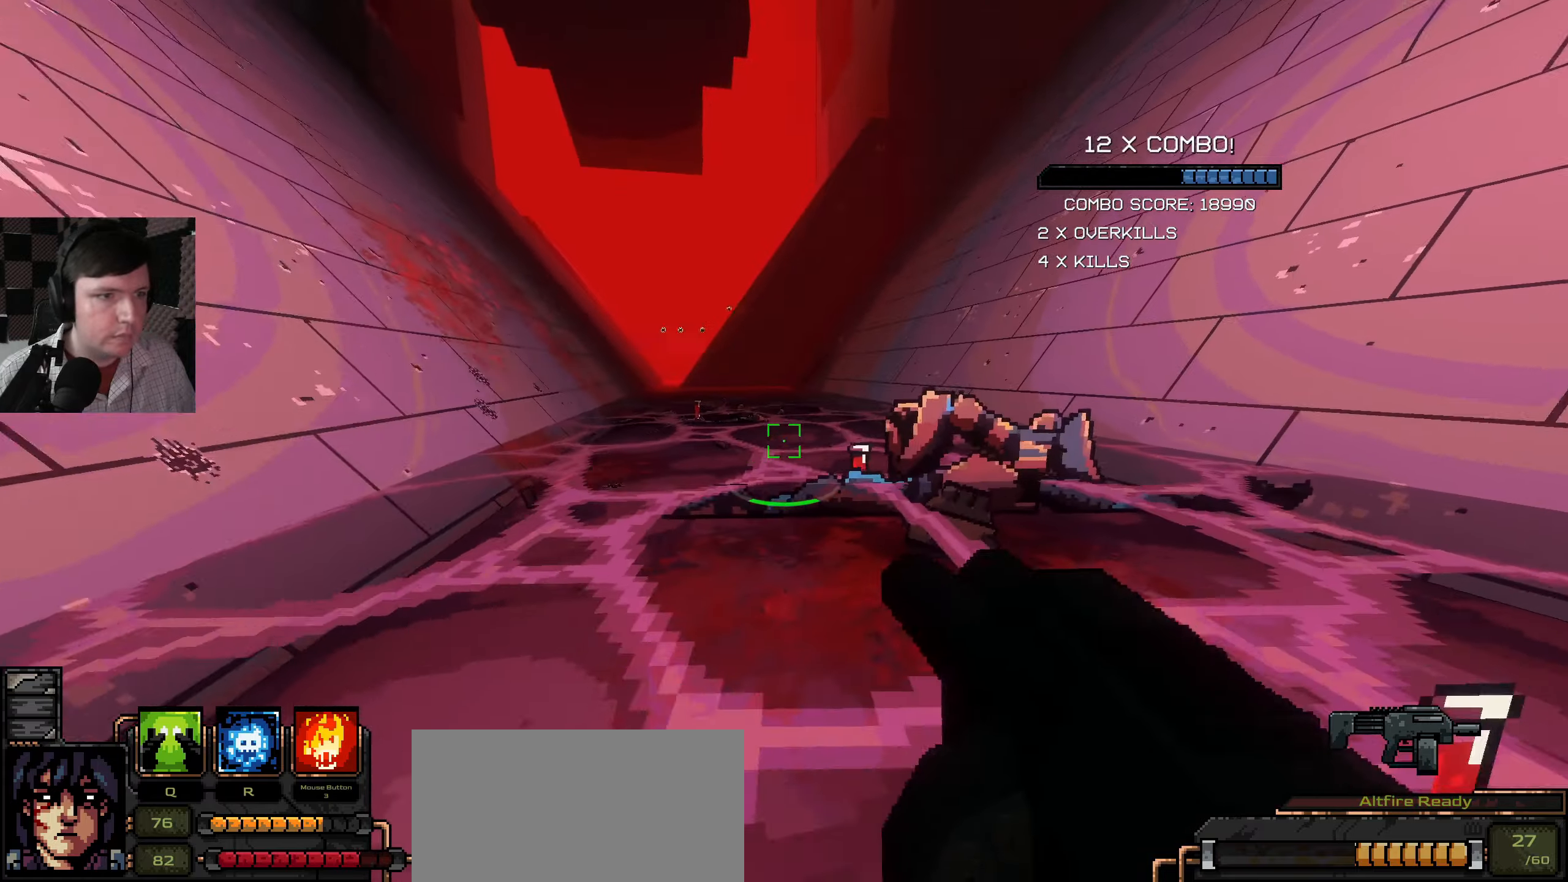
{"keys": ["w"], "mouse": [], "events": [[116, "d", "up"], [183, "a", "down"], [416, "a", "up"]]}
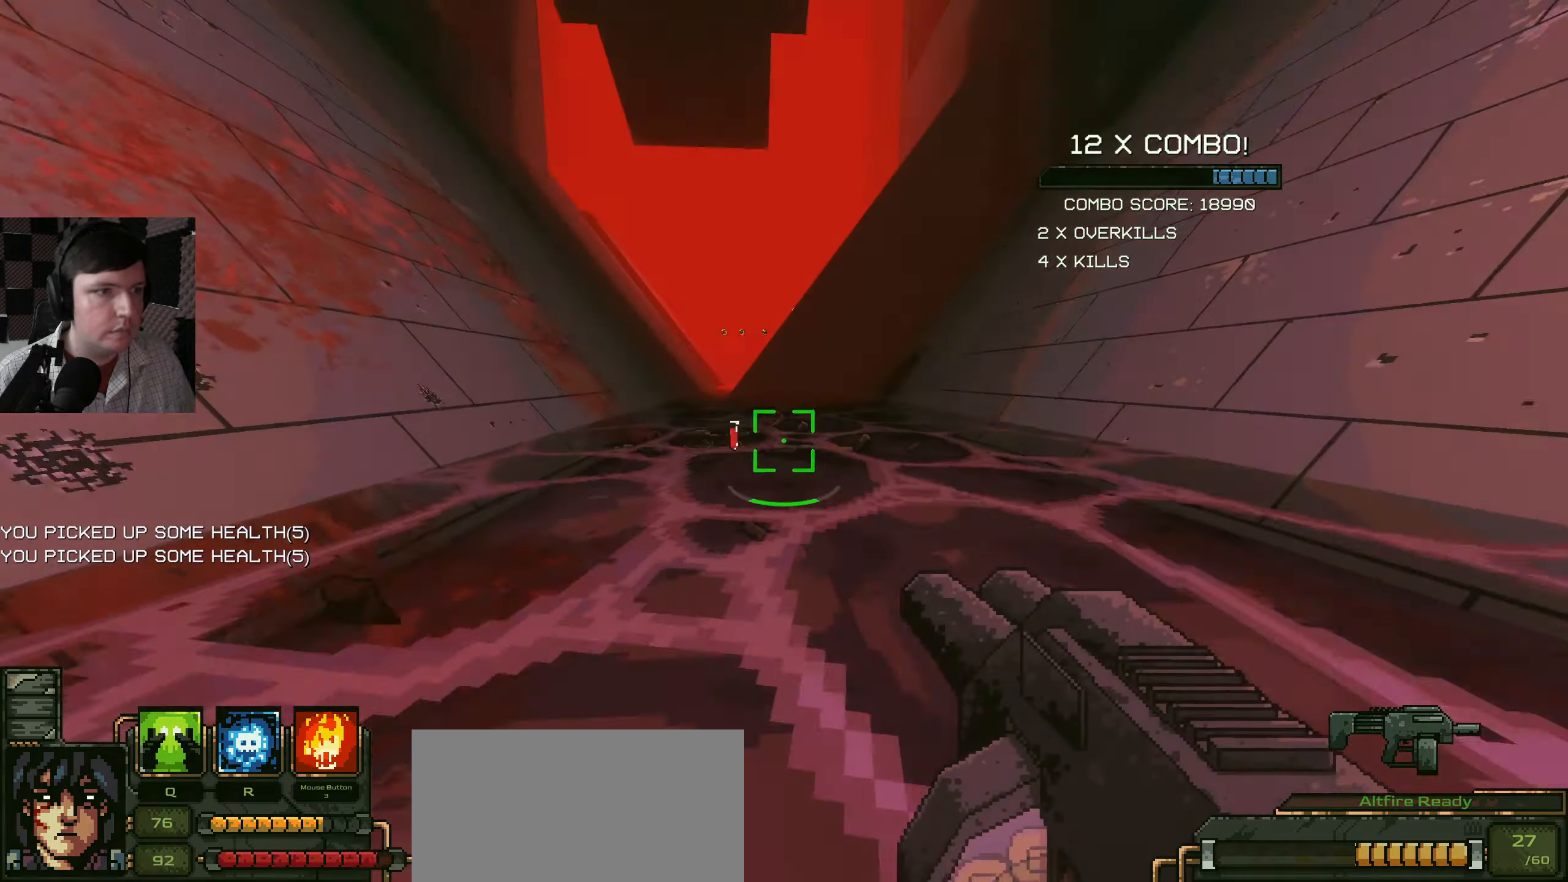
{"keys": ["a", "w"], "mouse": [], "events": [[400, "a", "down"]]}
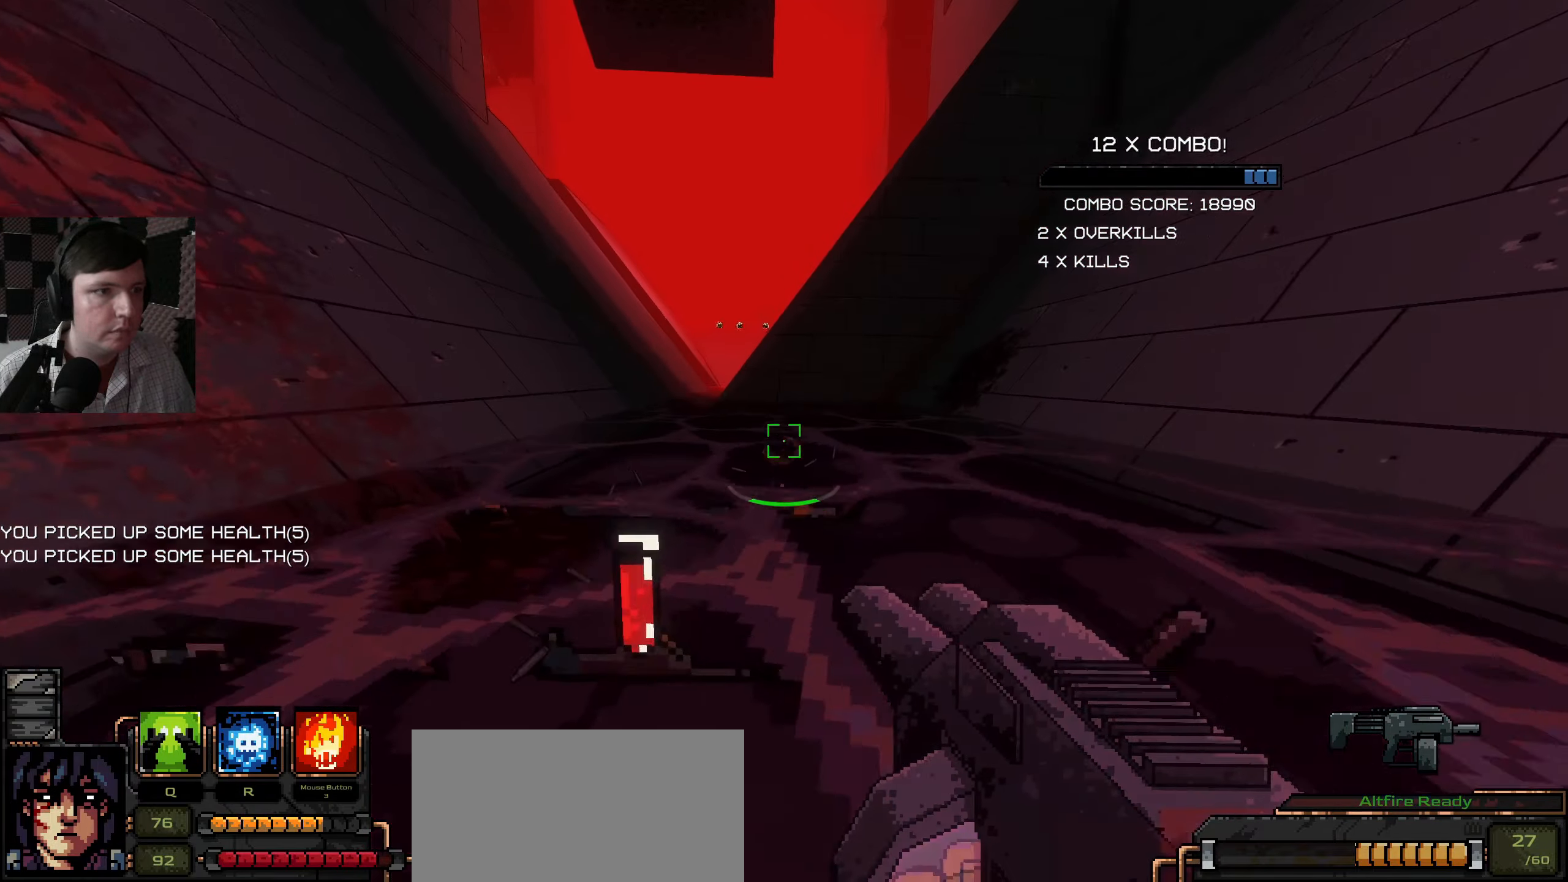
{"keys": ["d", "w"], "mouse": [], "events": [[100, "a", "up"], [333, "d", "down"]]}
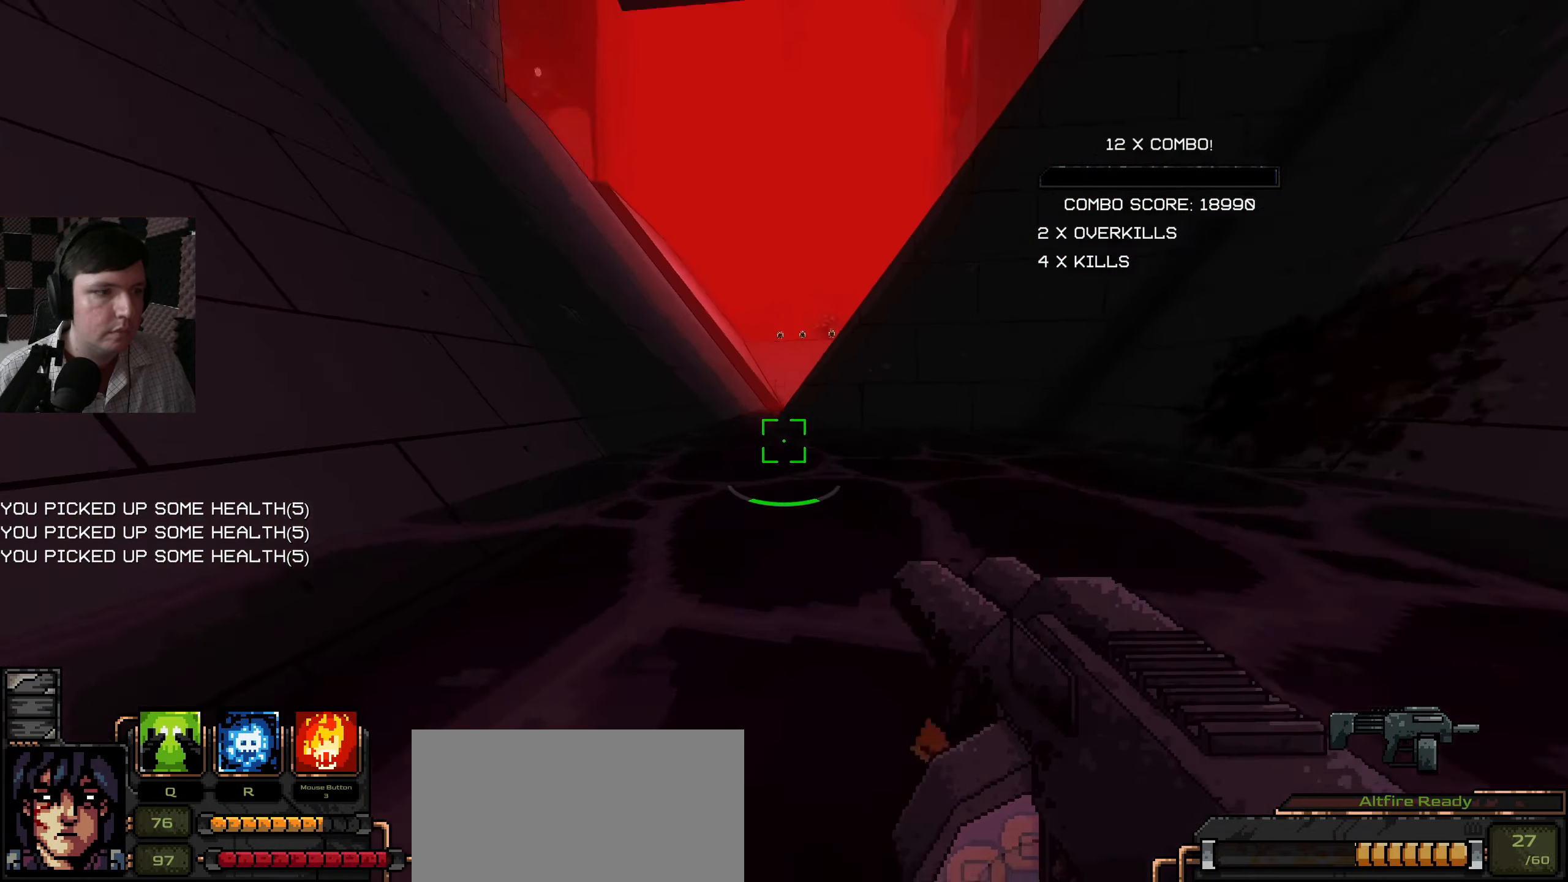
{"keys": ["w"], "mouse": [], "events": [[433, "d", "up"]]}
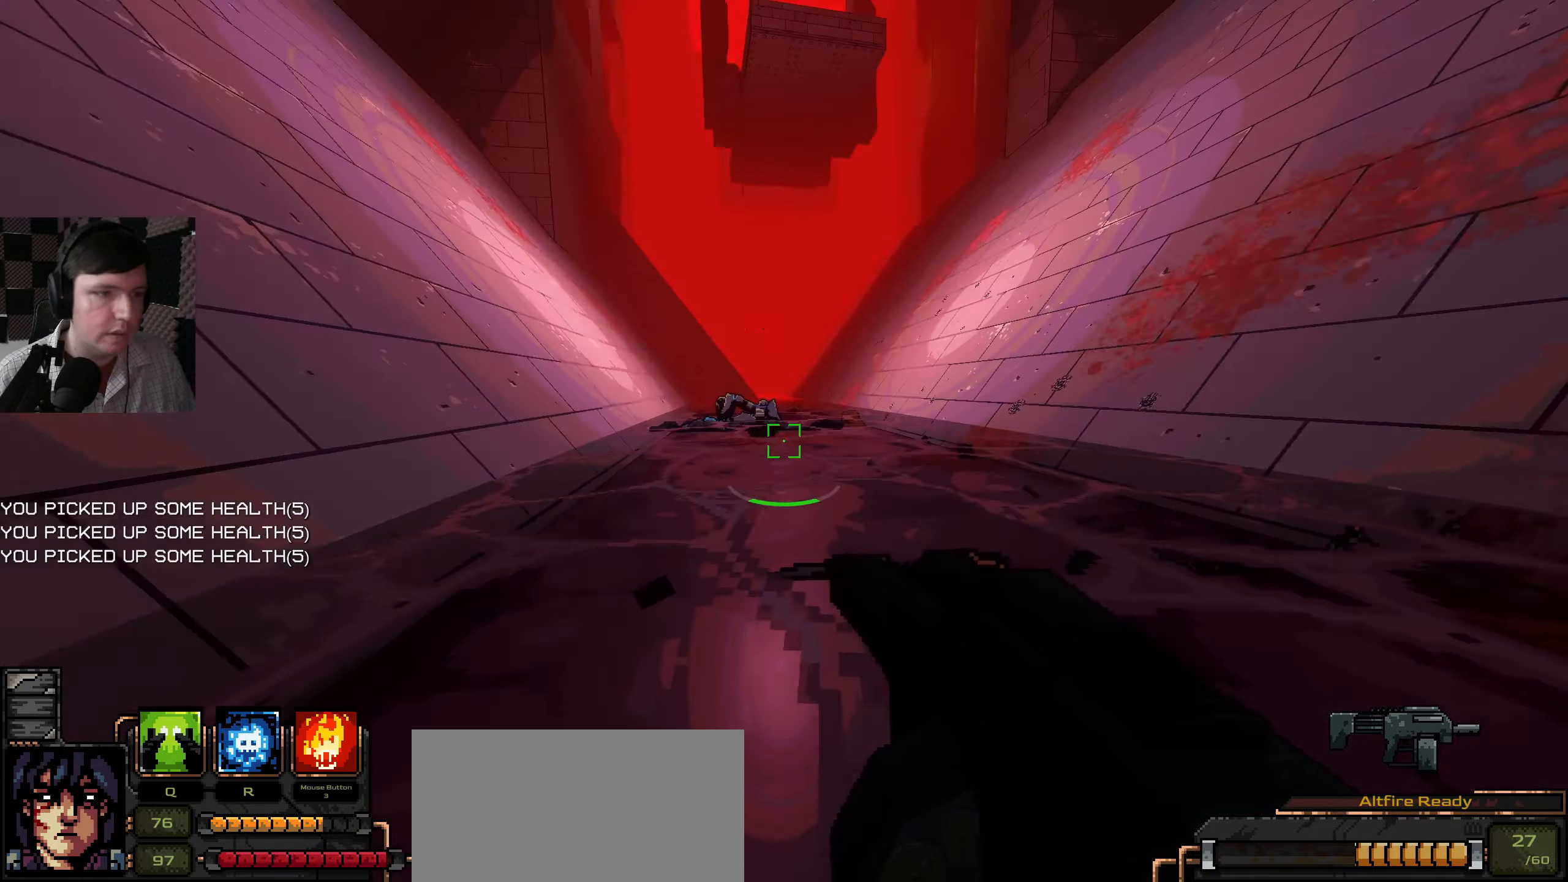
{"keys": ["d", "w"], "mouse": [], "events": [[350, "d", "down"]]}
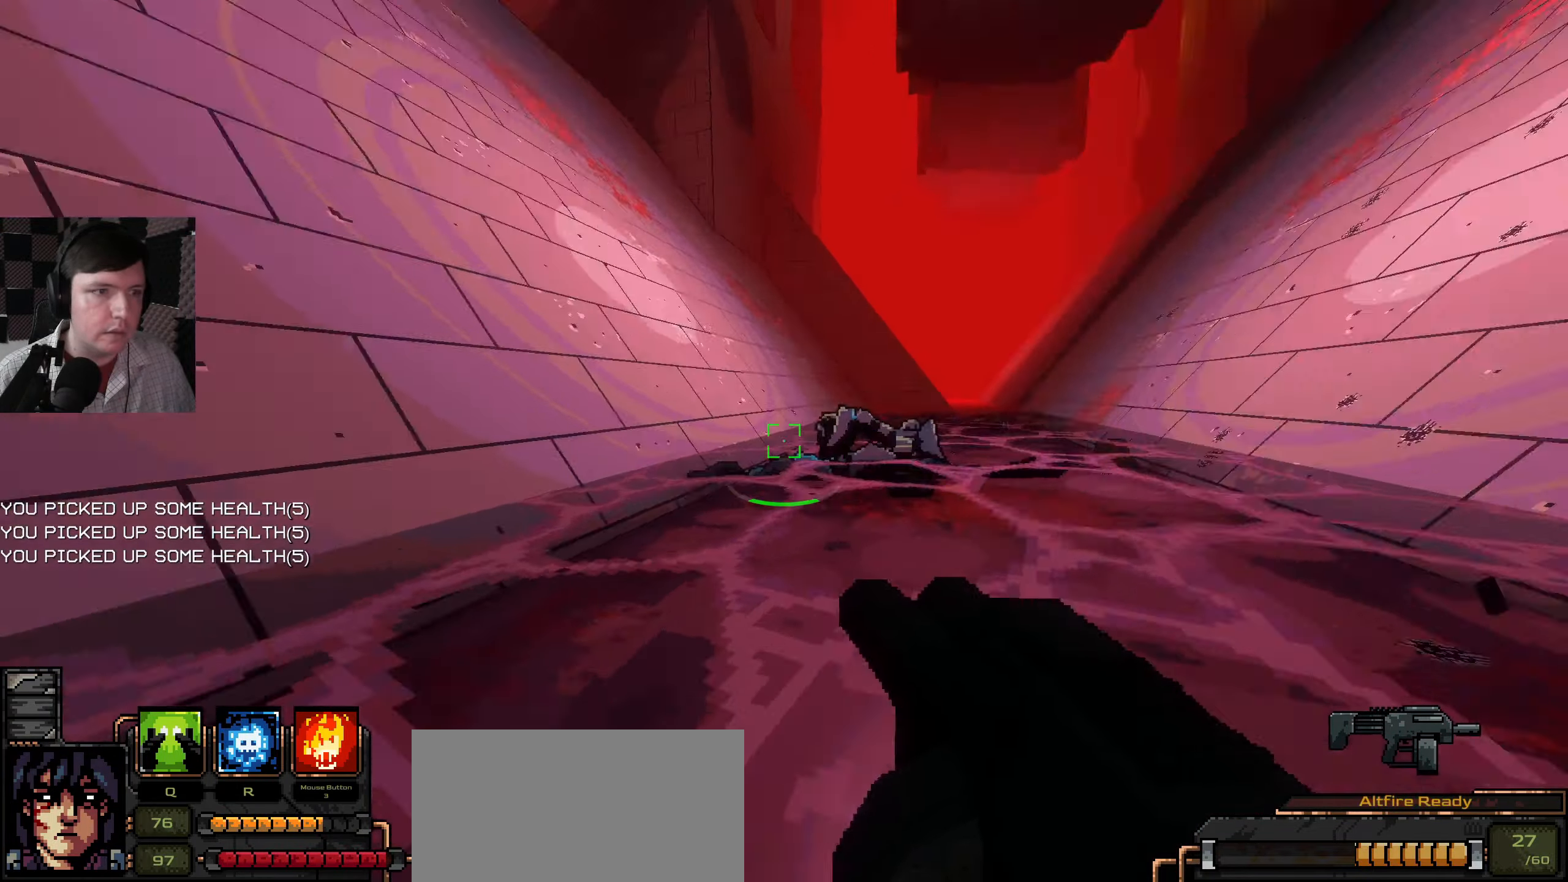
{"keys": ["a", "w"], "mouse": [], "events": [[50, "a", "down"], [50, "d", "up"]]}
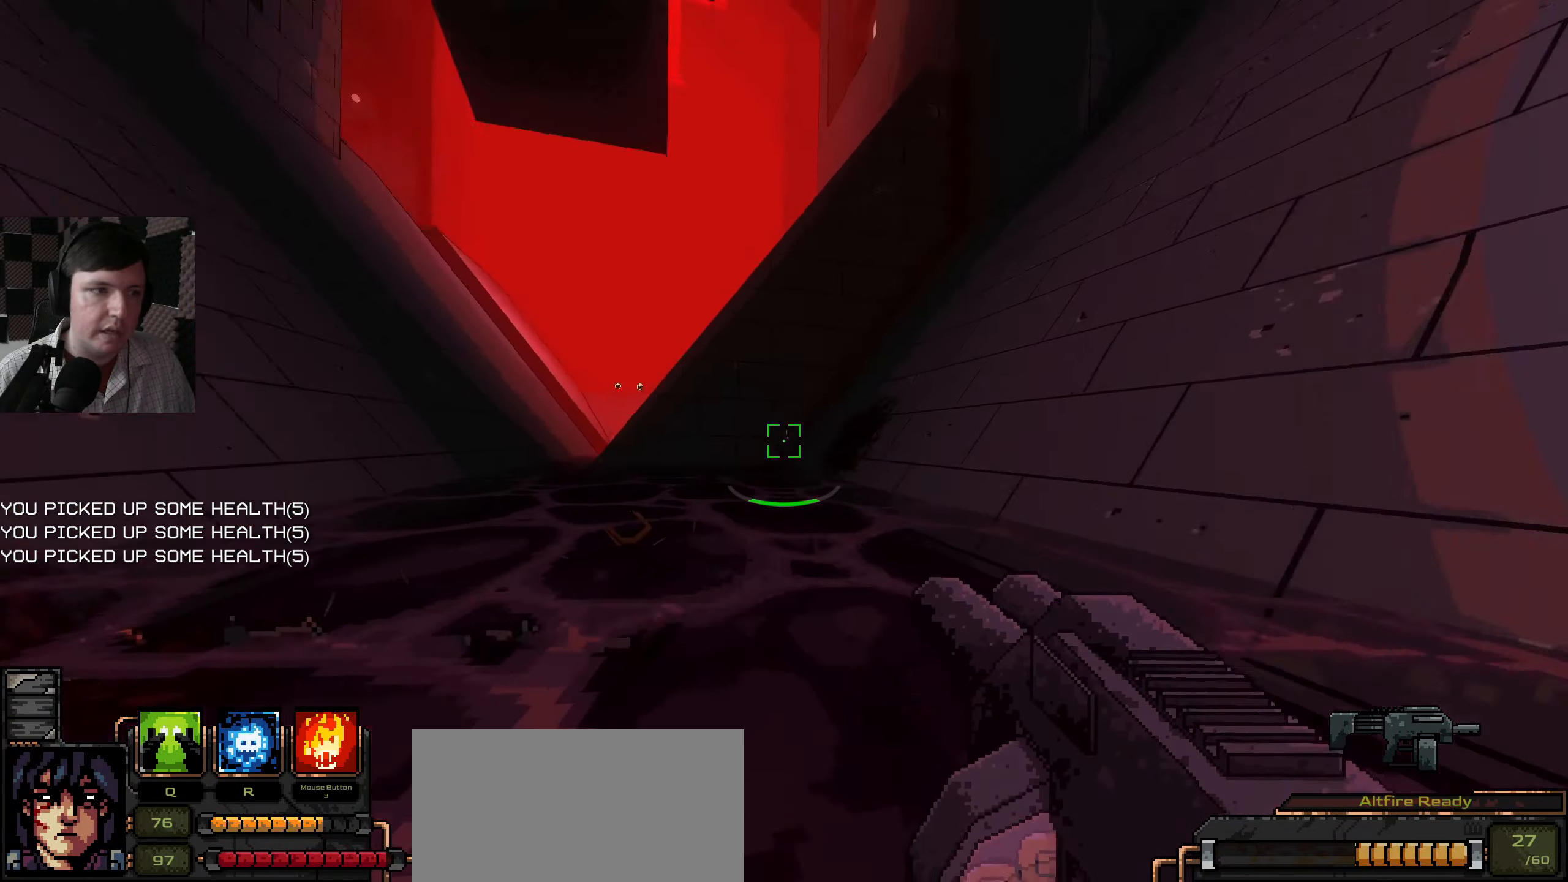
{"keys": ["w"], "mouse": [], "events": [[316, "a", "up"]]}
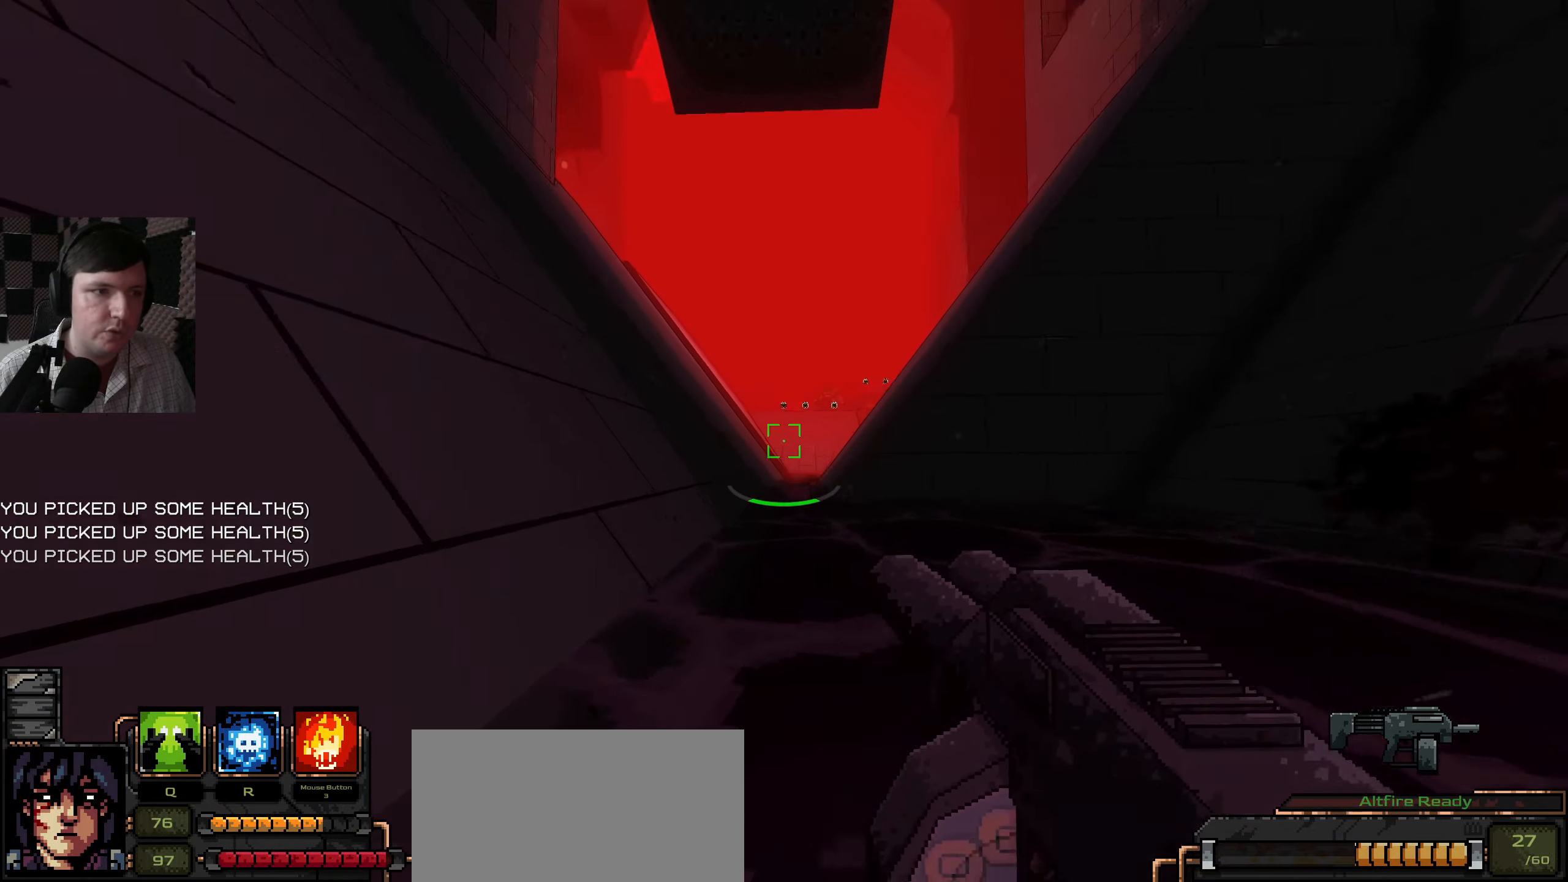
{"keys": [], "mouse": [], "events": [[300, "w", "up"]]}
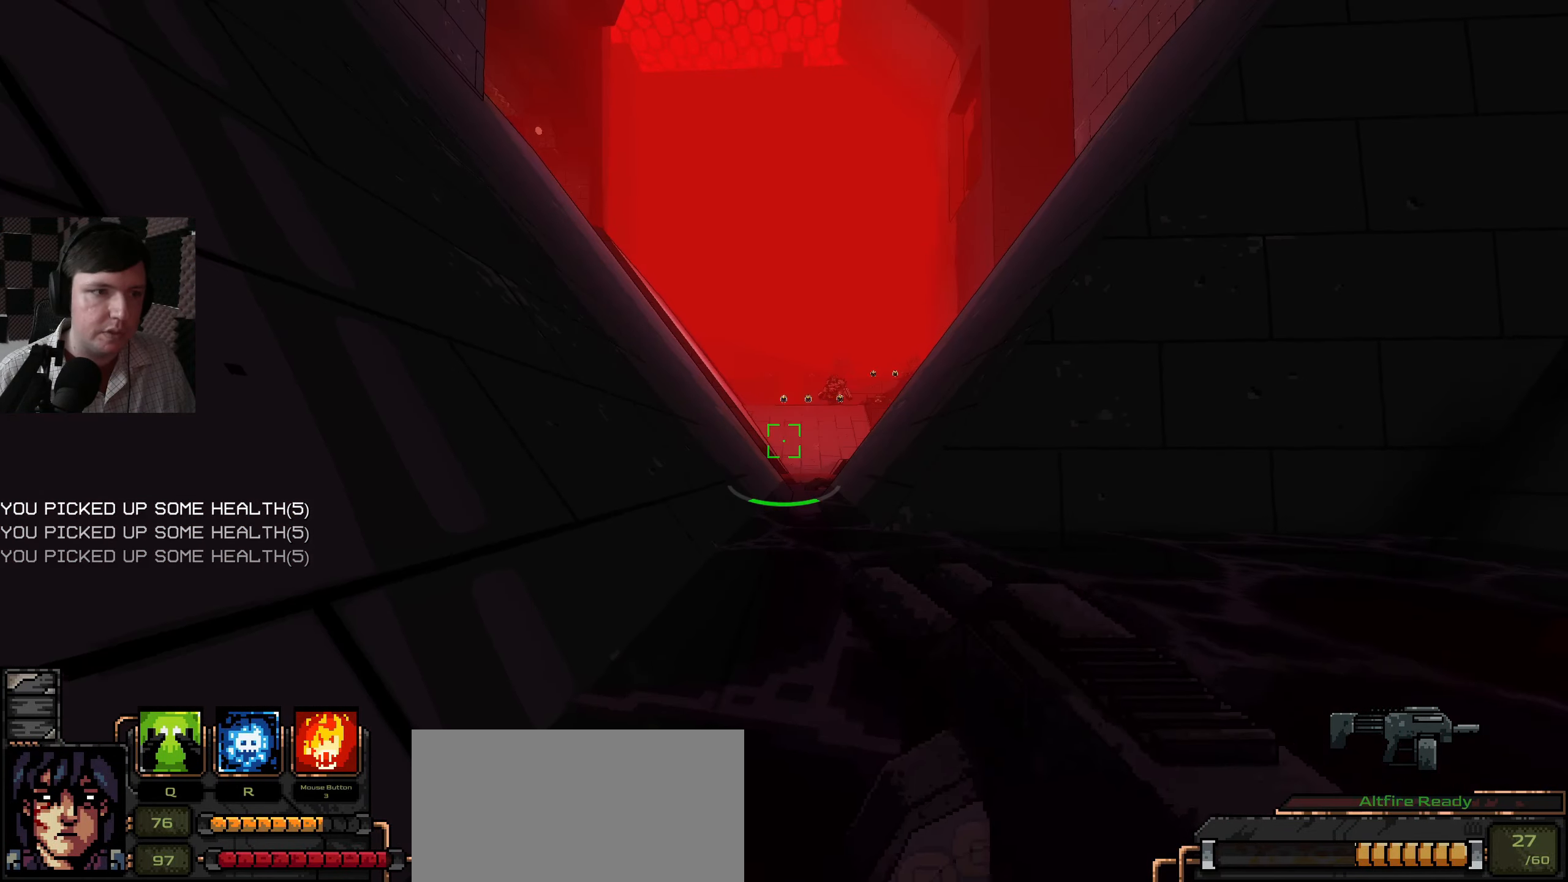
{"keys": [], "mouse": [], "events": []}
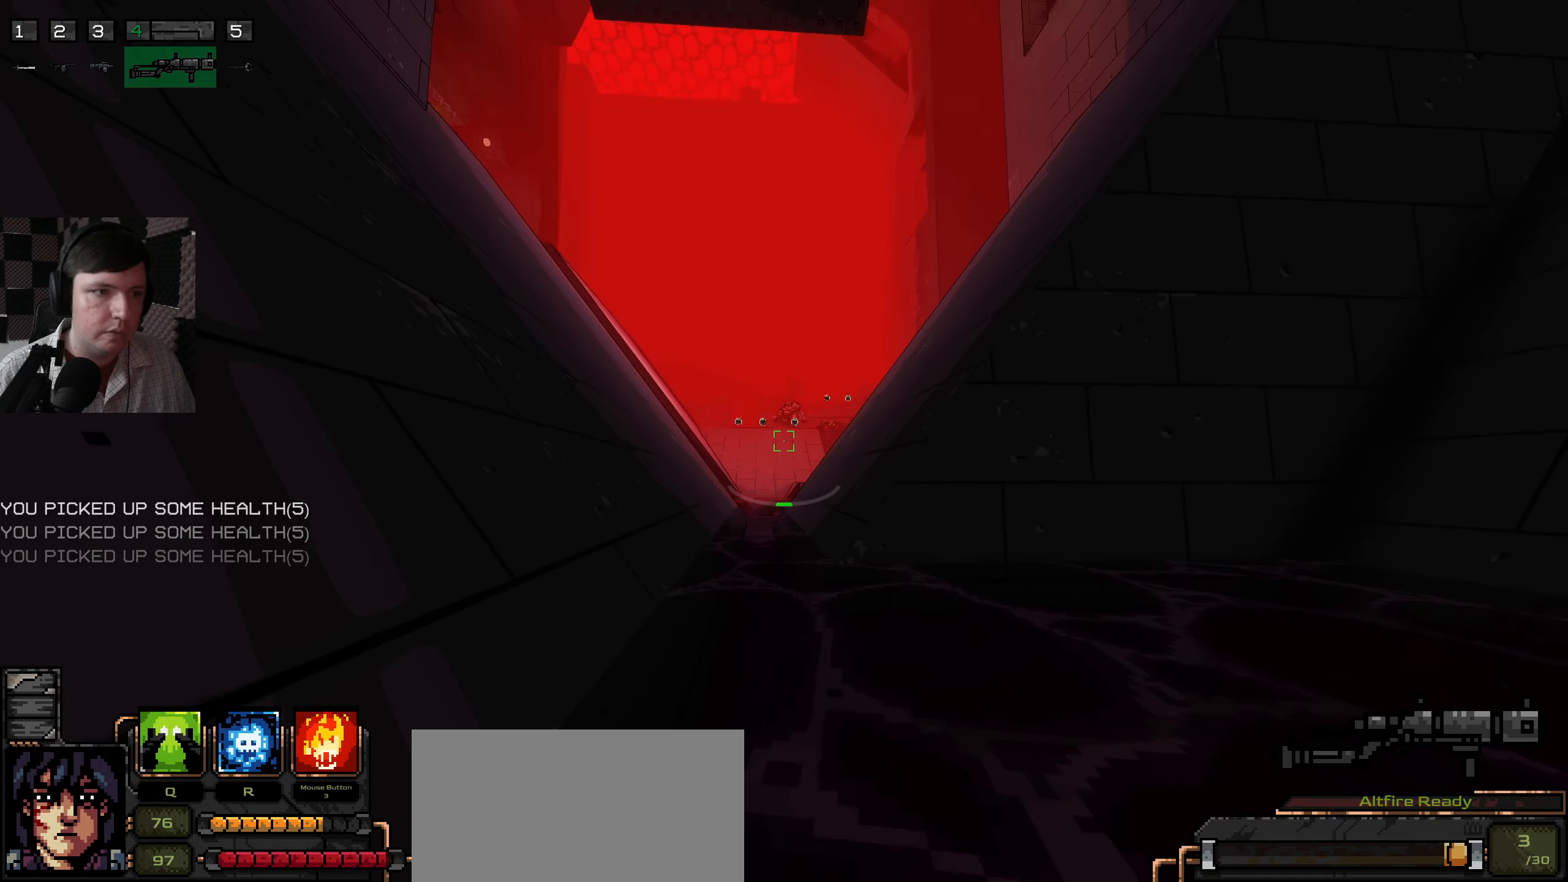
{"keys": [], "mouse": [], "events": []}
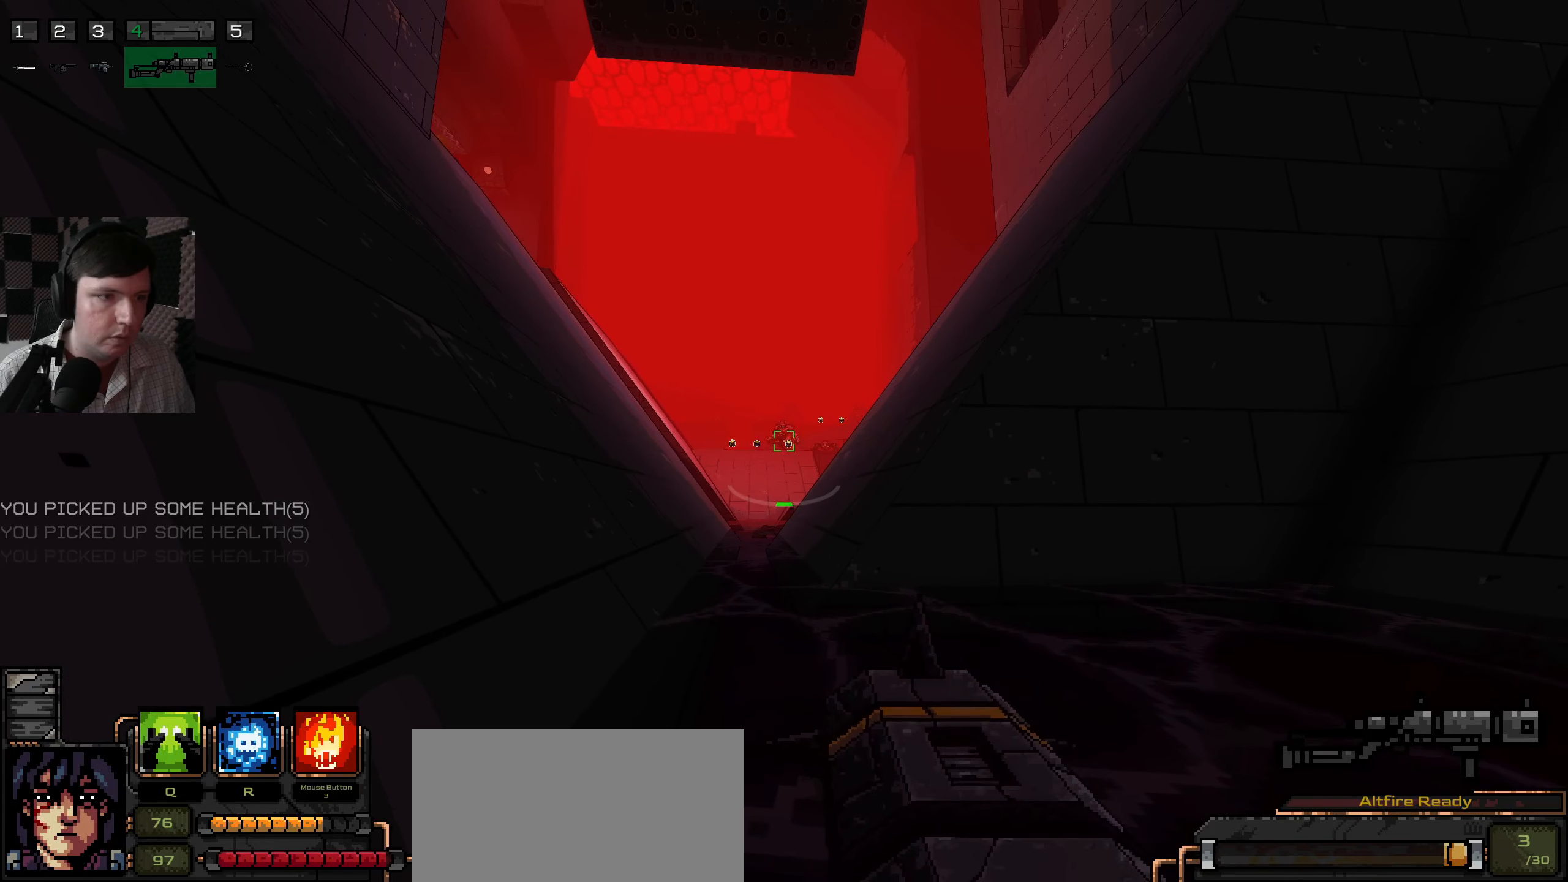
{"keys": [], "mouse": [], "events": []}
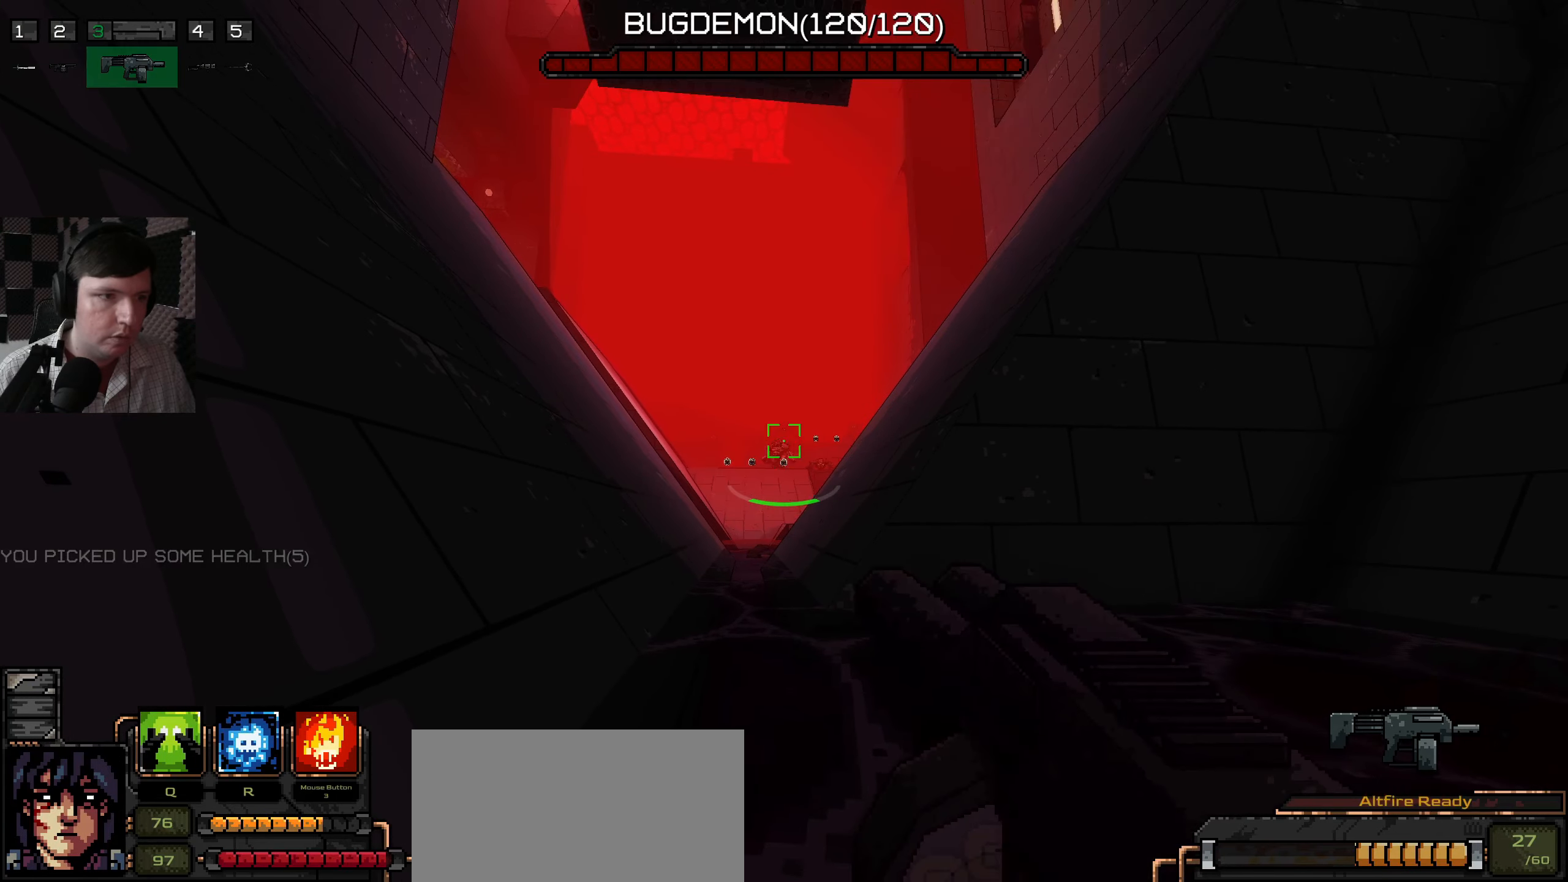
{"keys": [], "mouse": [], "events": []}
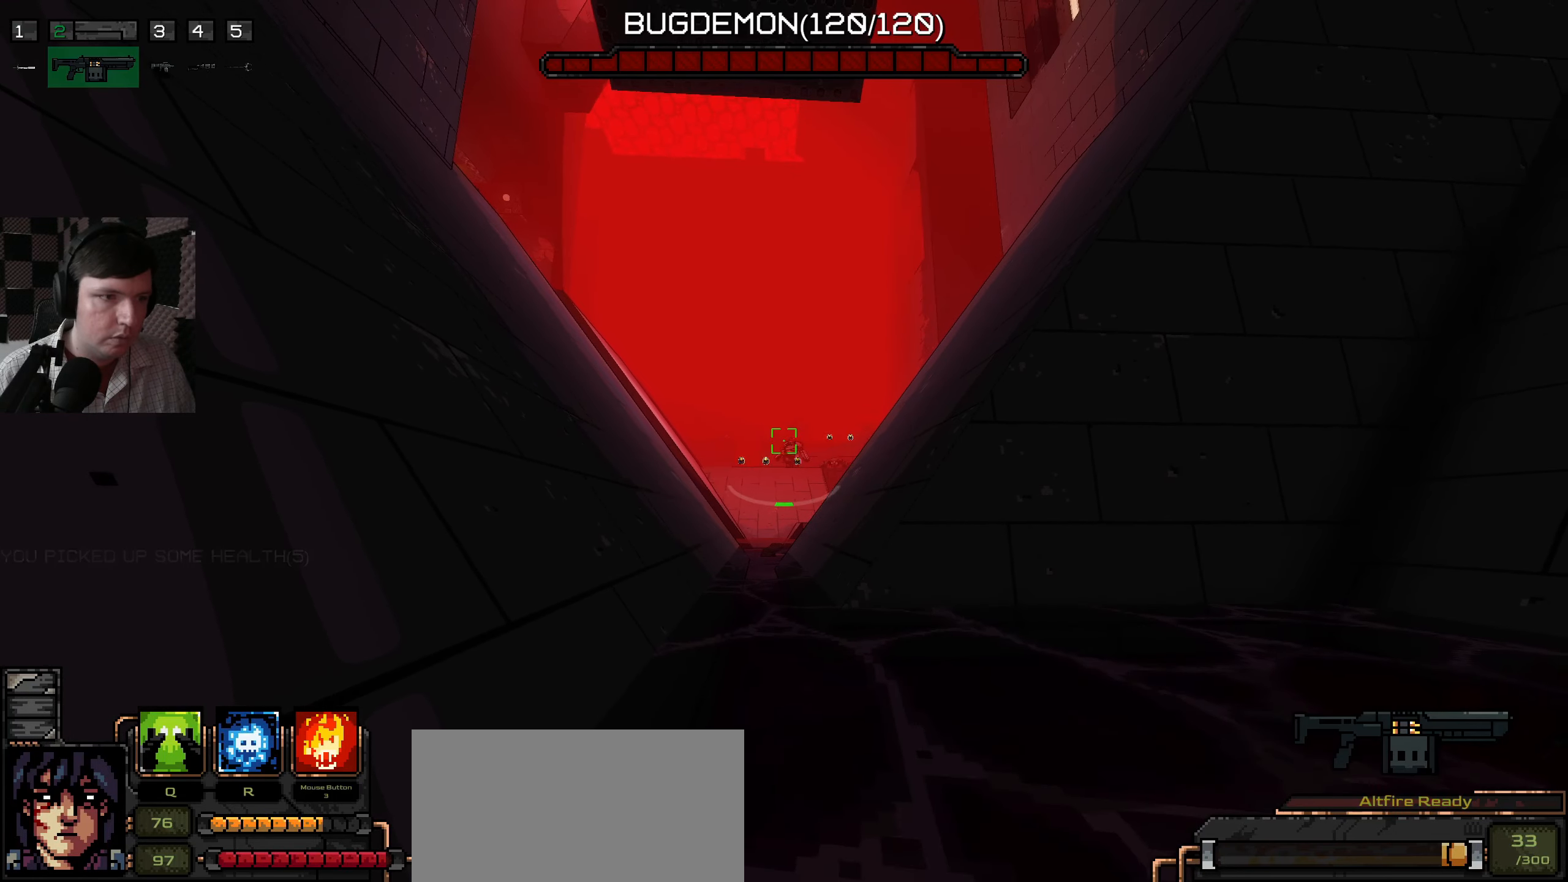
{"keys": [], "mouse": ["left"], "events": [[450, "mouse_left", "down"]]}
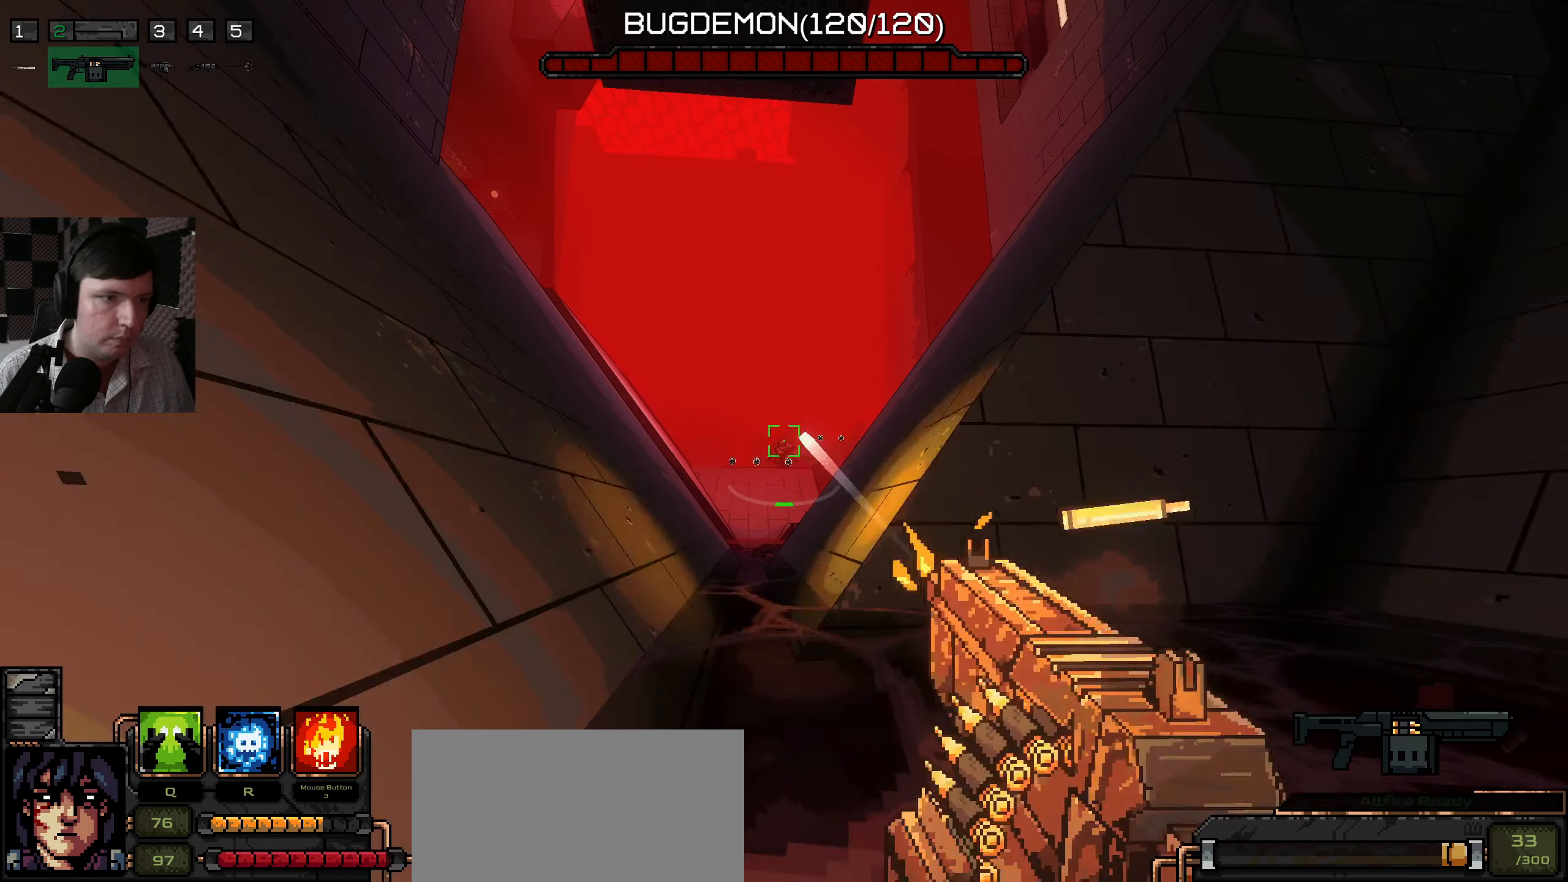
{"keys": [], "mouse": [], "events": [[17, "mouse_left", "up"]]}
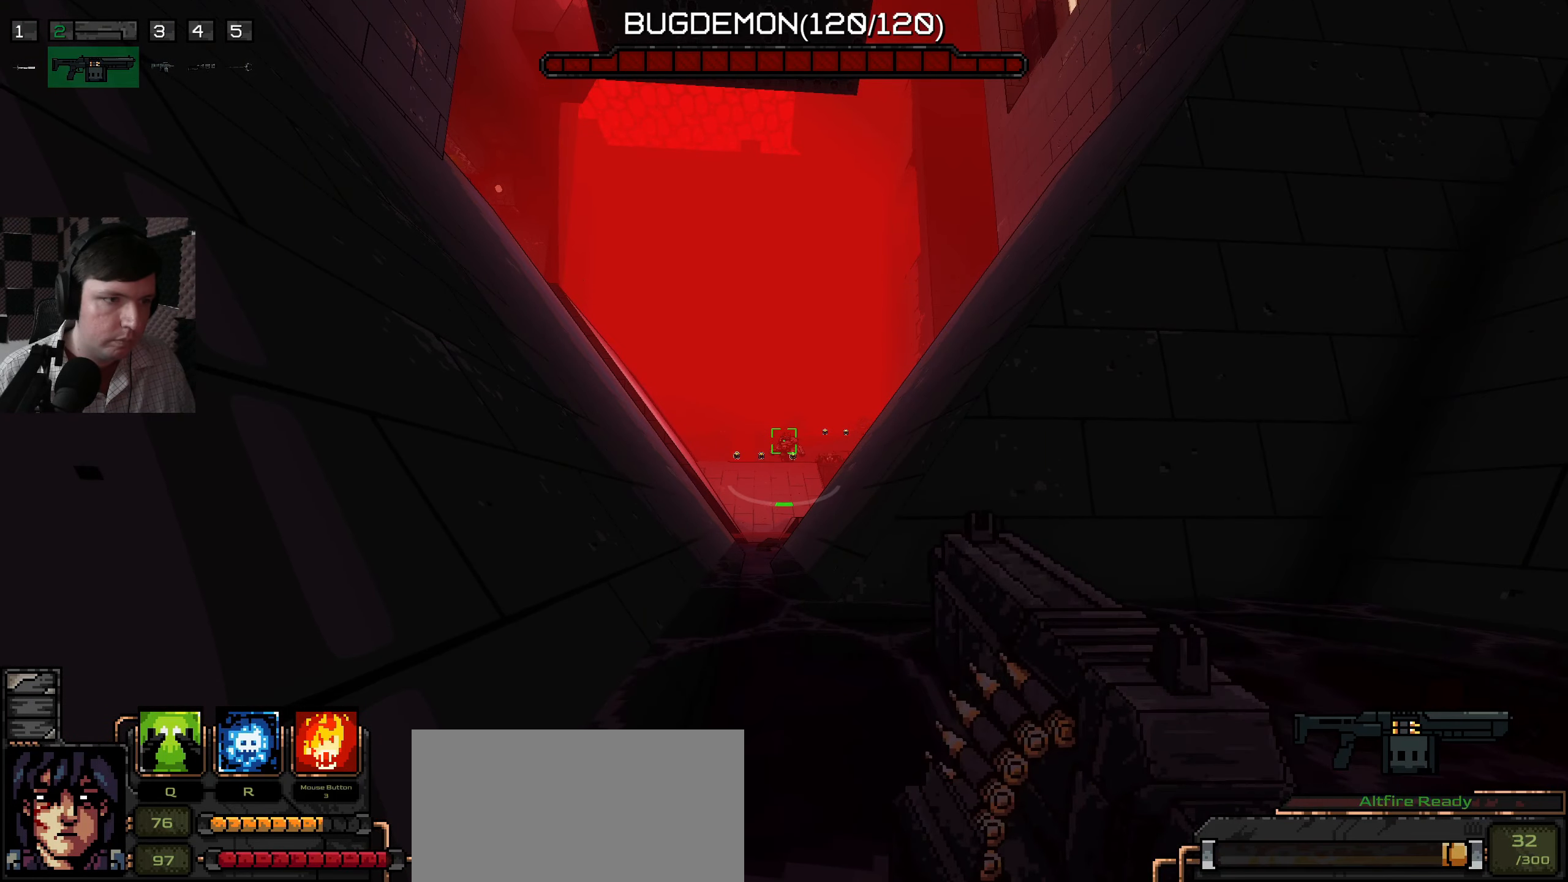
{"keys": [], "mouse": [], "events": [[250, "mouse_left", "down"], [333, "mouse_left", "up"]]}
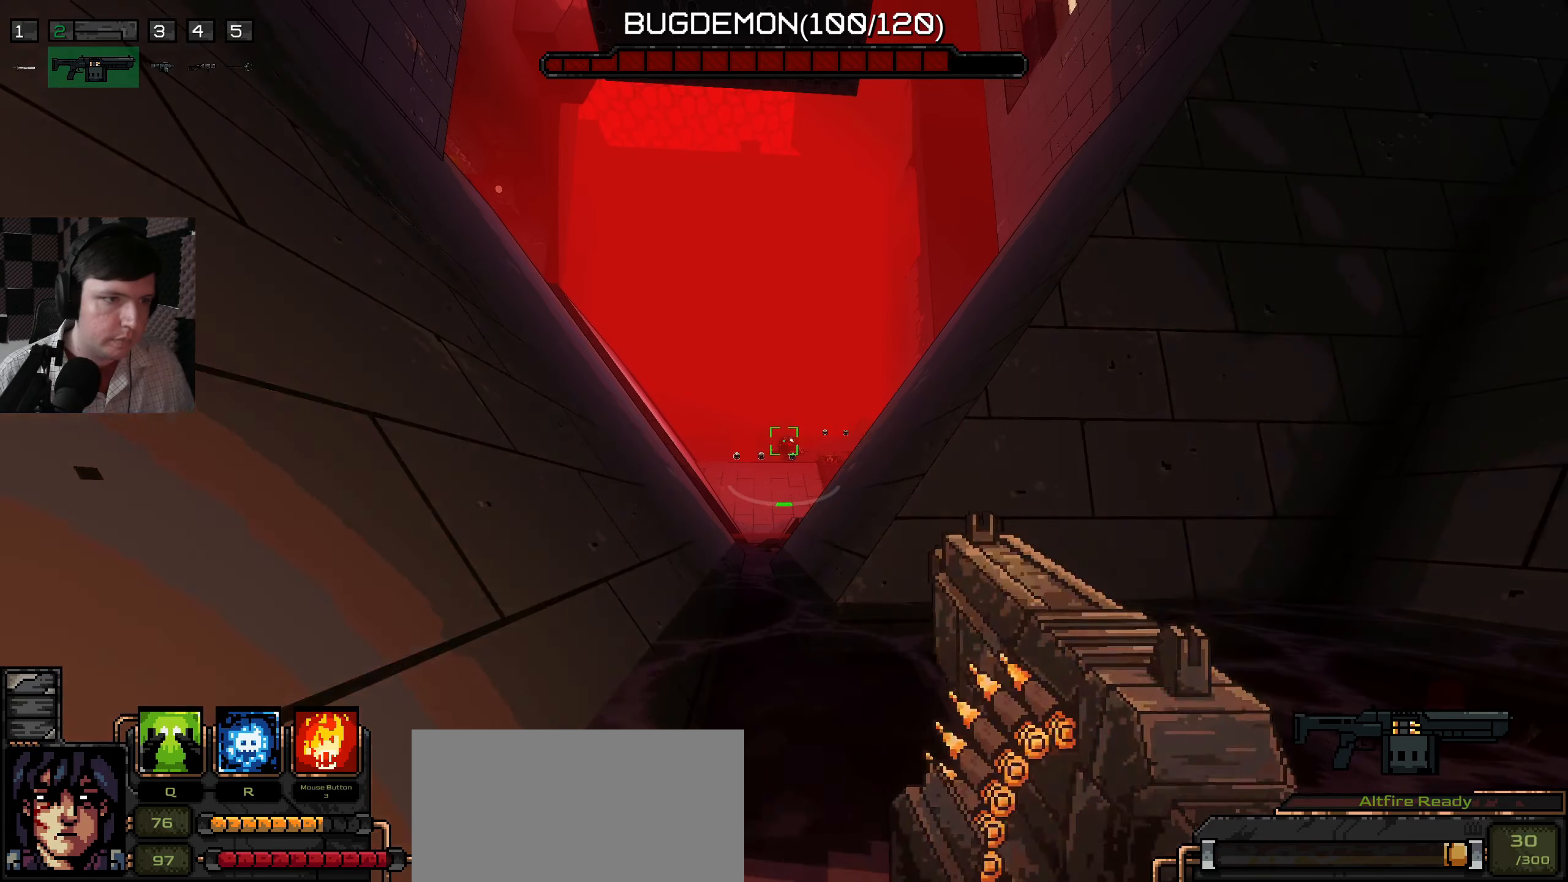
{"keys": [], "mouse": [], "events": [[217, "mouse_left", "down"], [283, "mouse_left", "up"]]}
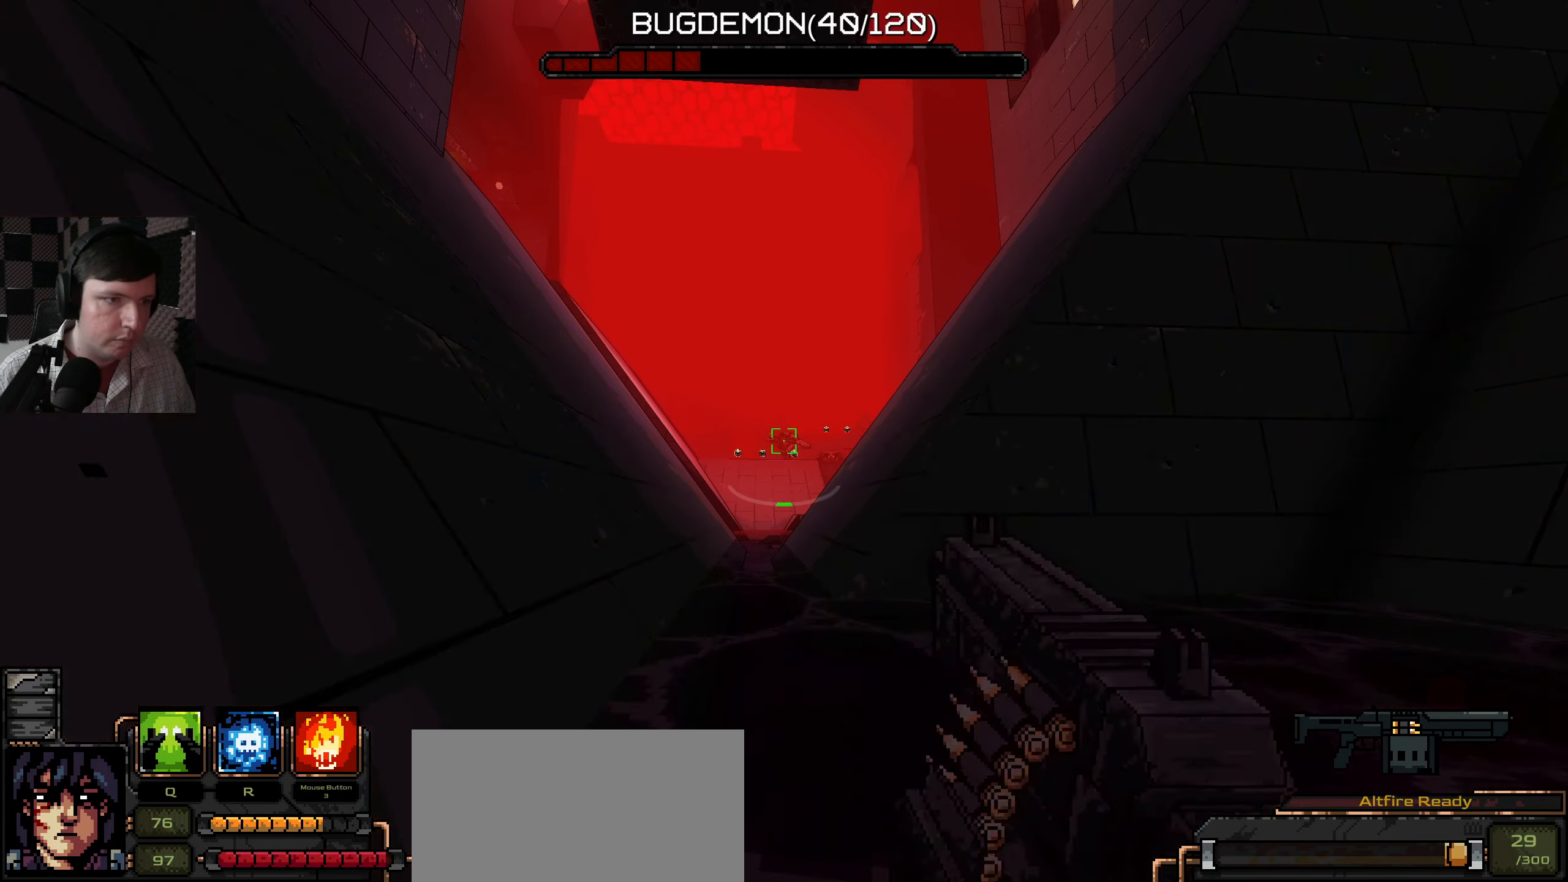
{"keys": [], "mouse": [], "events": [[67, "mouse_left", "down"], [150, "mouse_left", "up"], [400, "mouse_left", "down"], [500, "mouse_left", "up"]]}
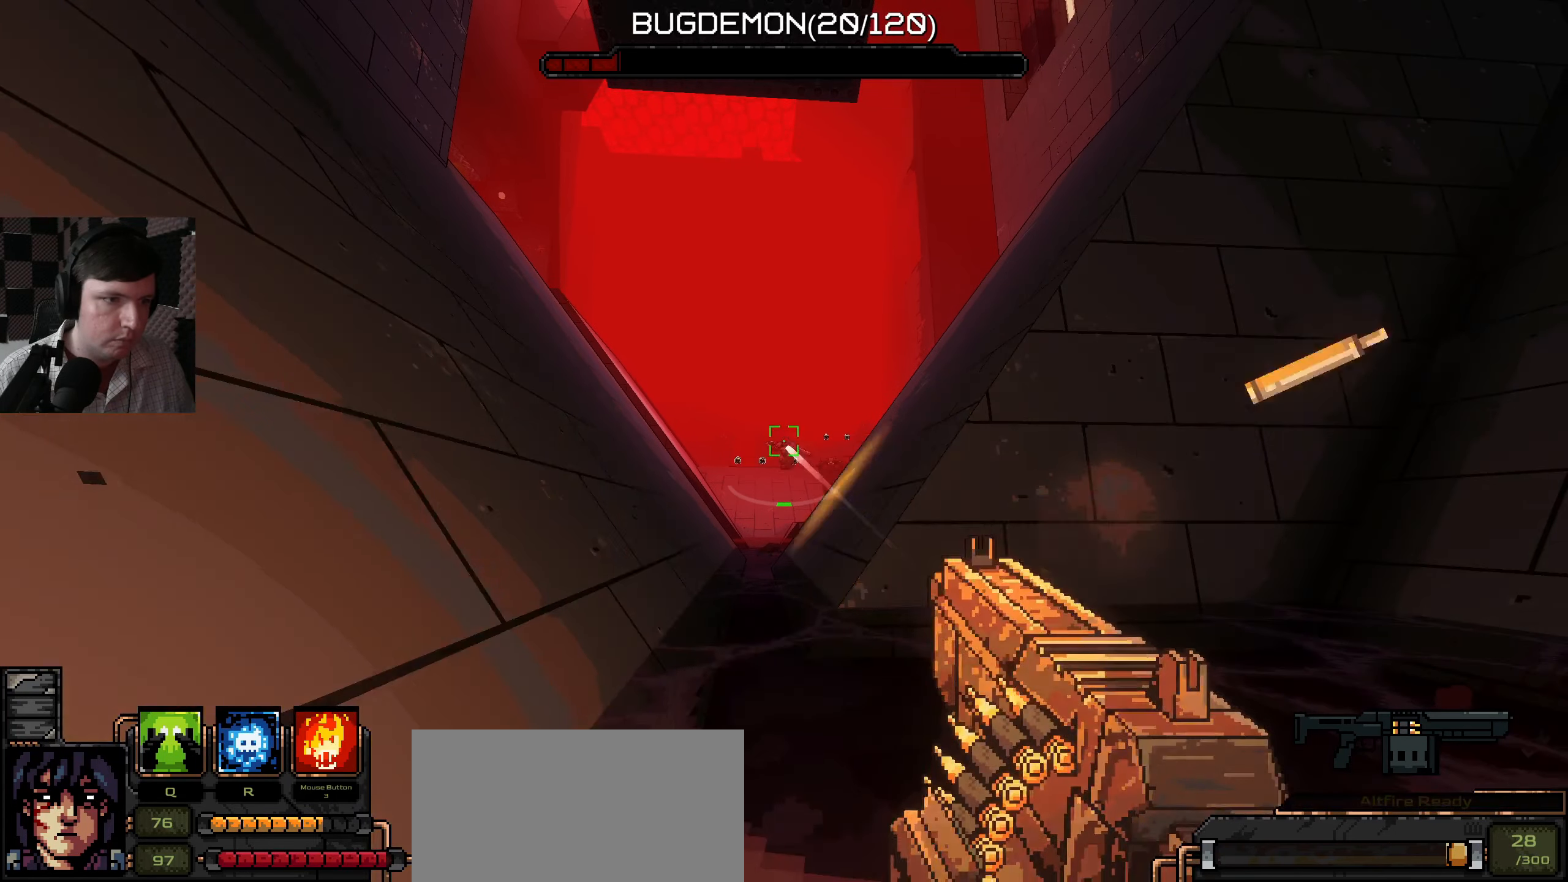
{"keys": [], "mouse": [], "events": [[317, "mouse_left", "down"], [400, "mouse_left", "up"]]}
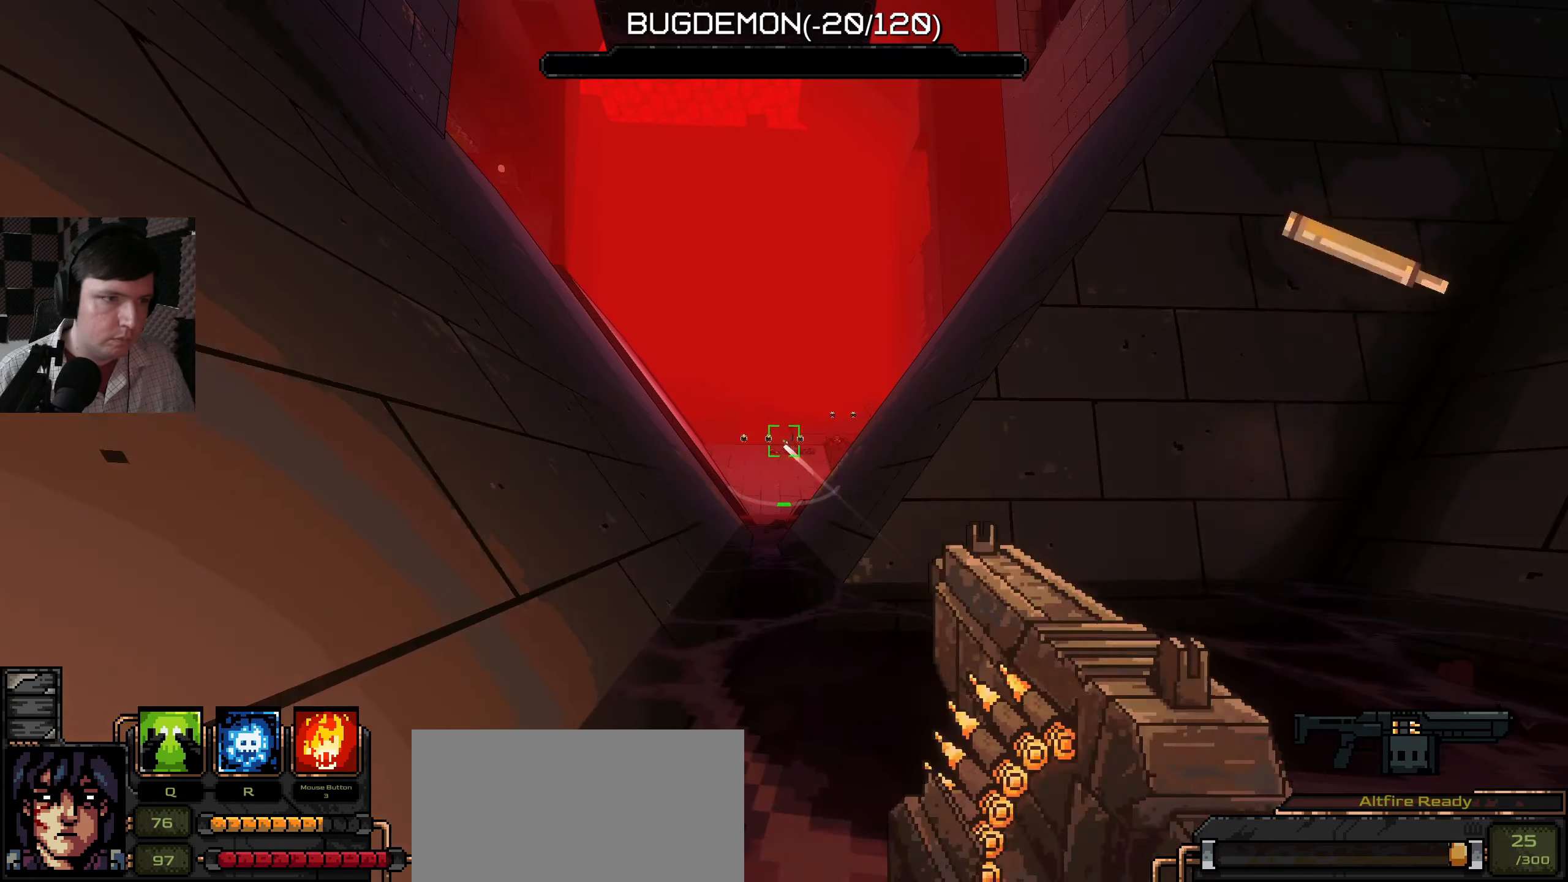
{"keys": [], "mouse": [], "events": []}
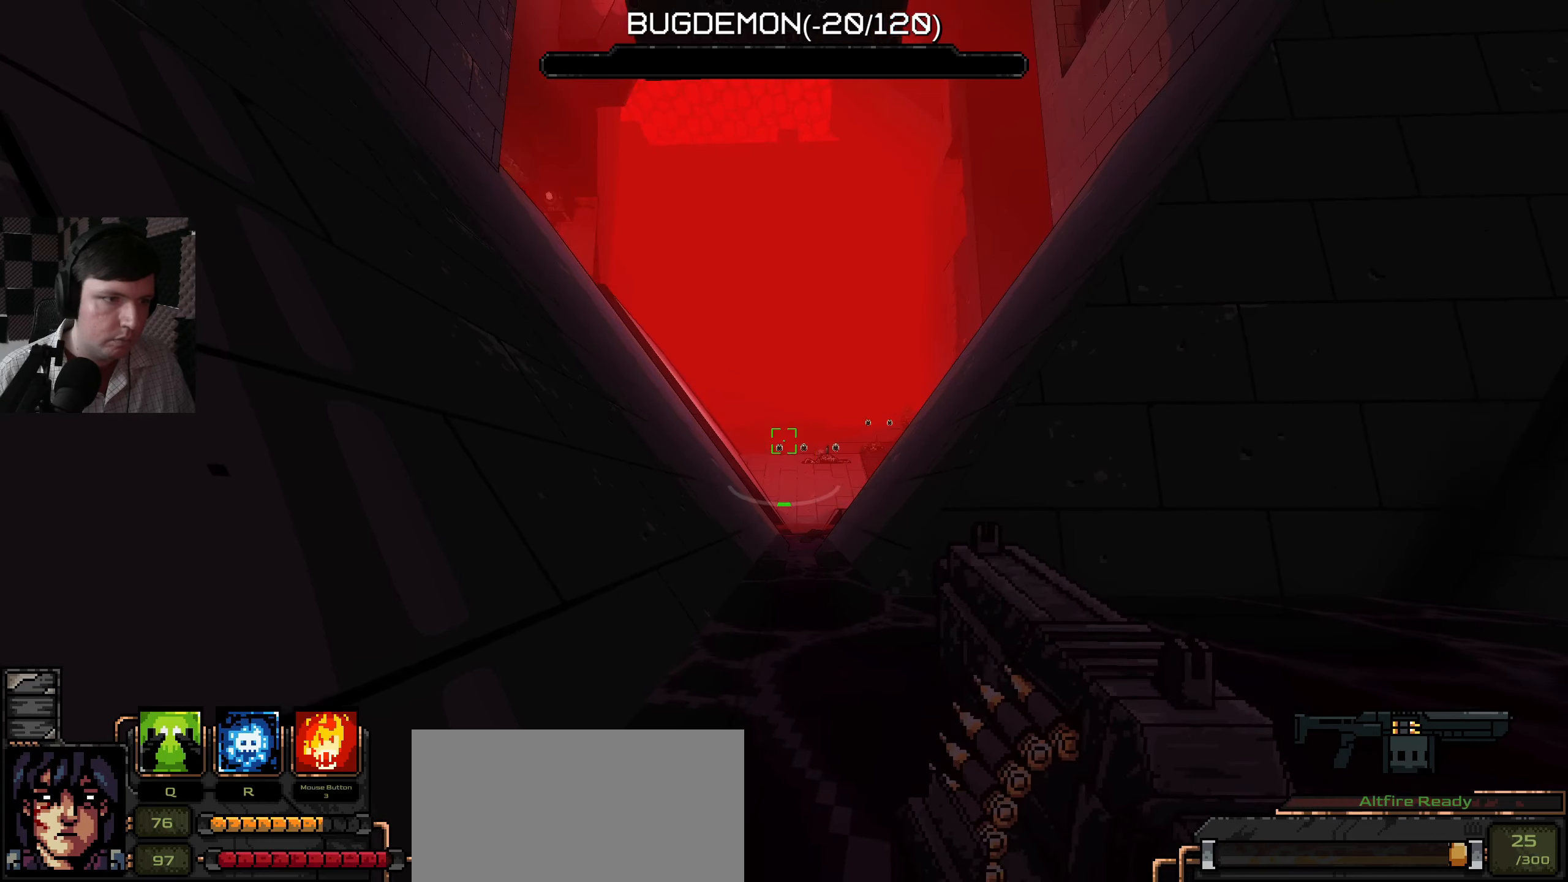
{"keys": [], "mouse": [], "events": []}
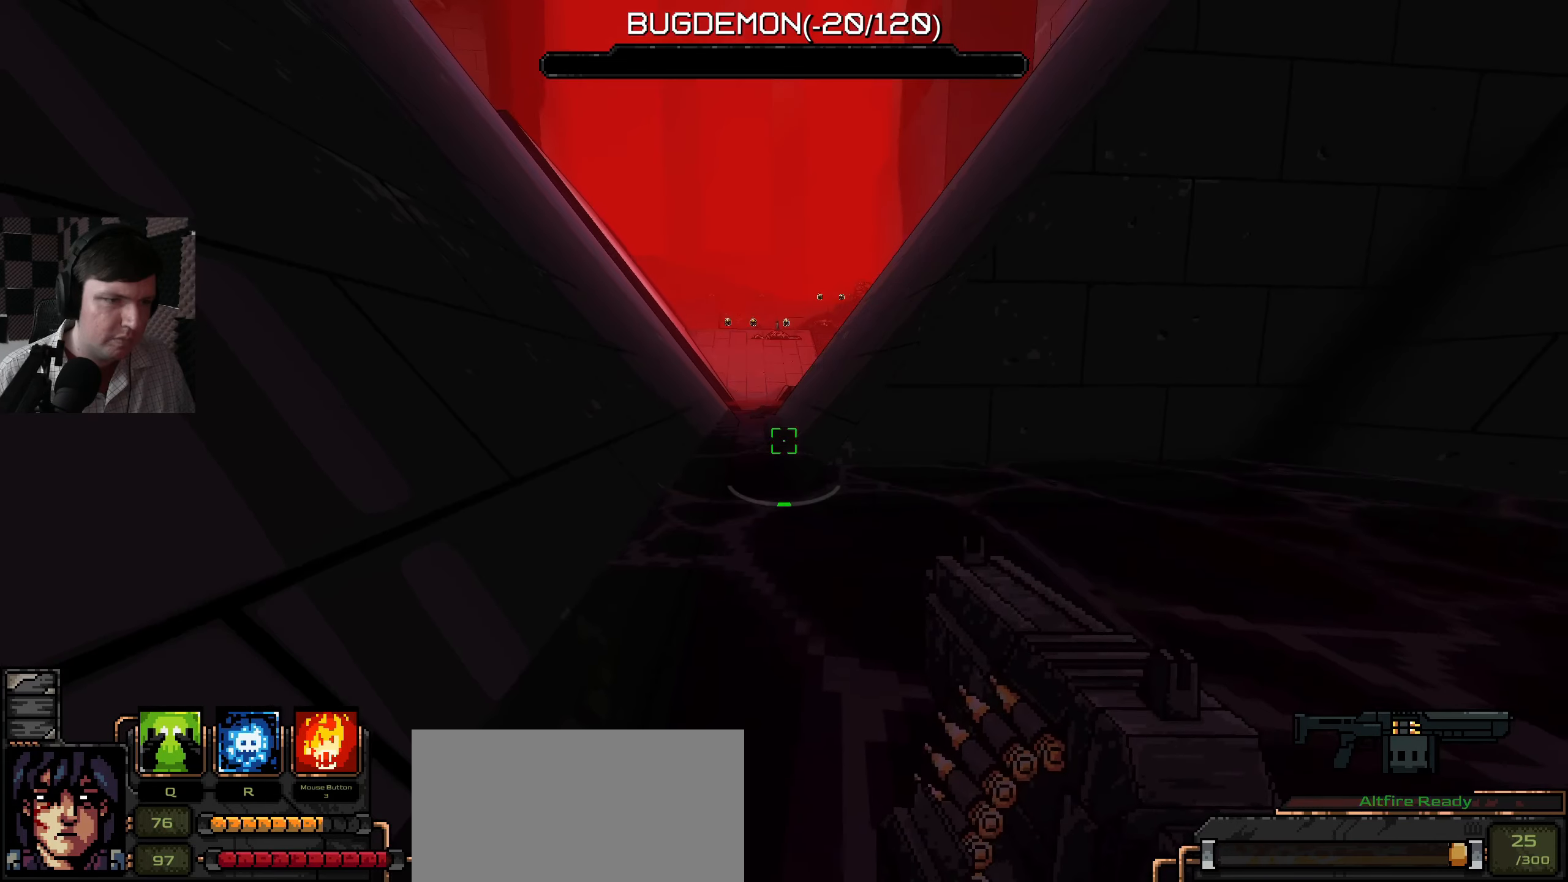
{"keys": [], "mouse": [], "events": [[50, "a", "down"], [267, "w", "down"], [484, "a", "up"], [500, "w", "up"]]}
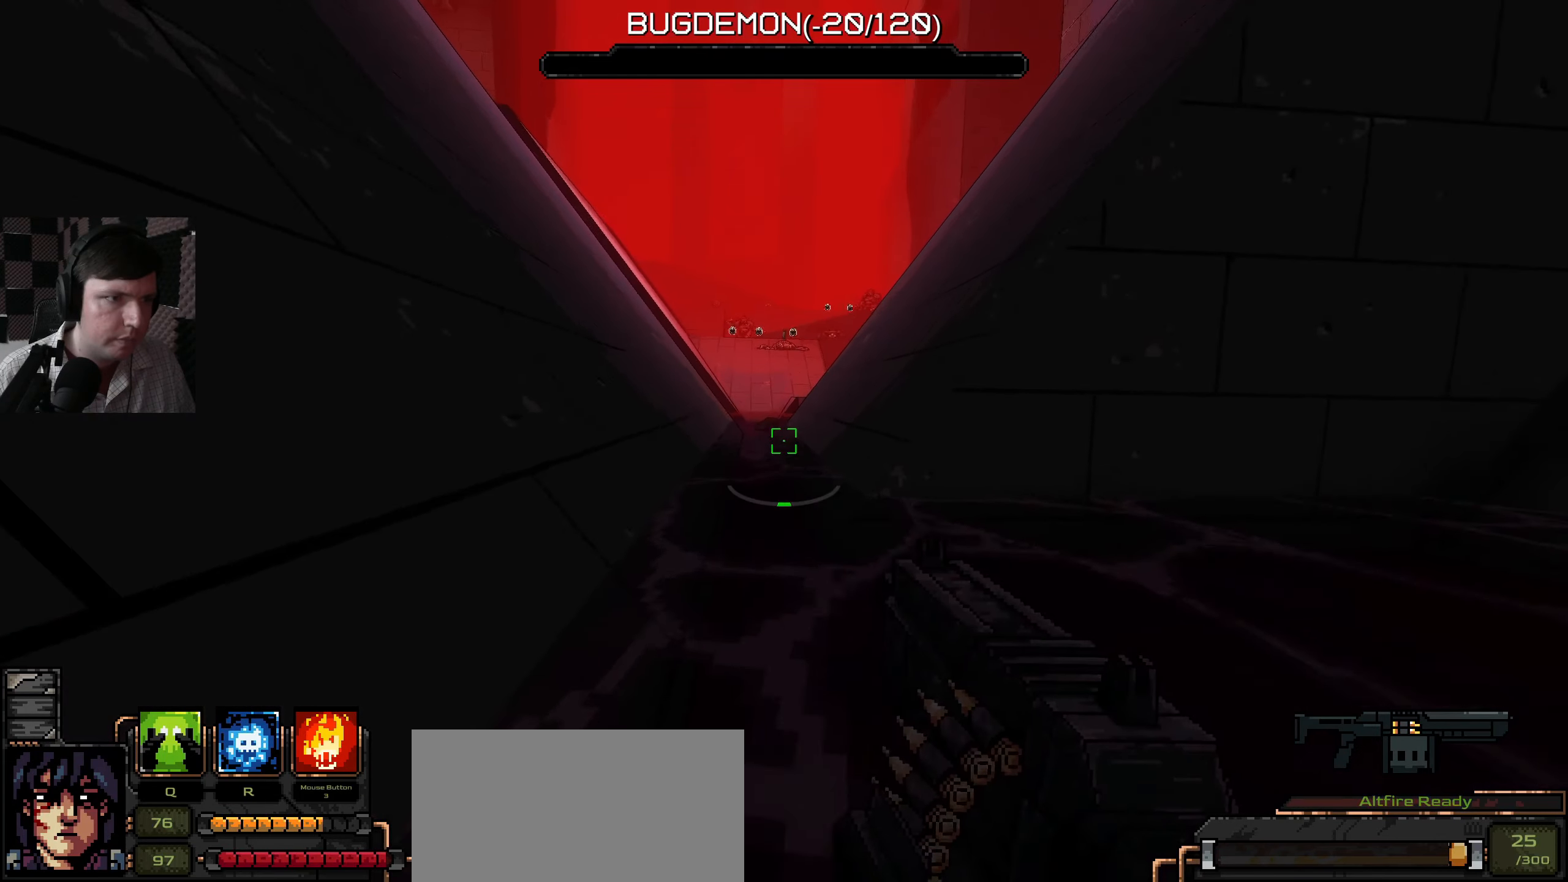
{"keys": [], "mouse": [], "events": []}
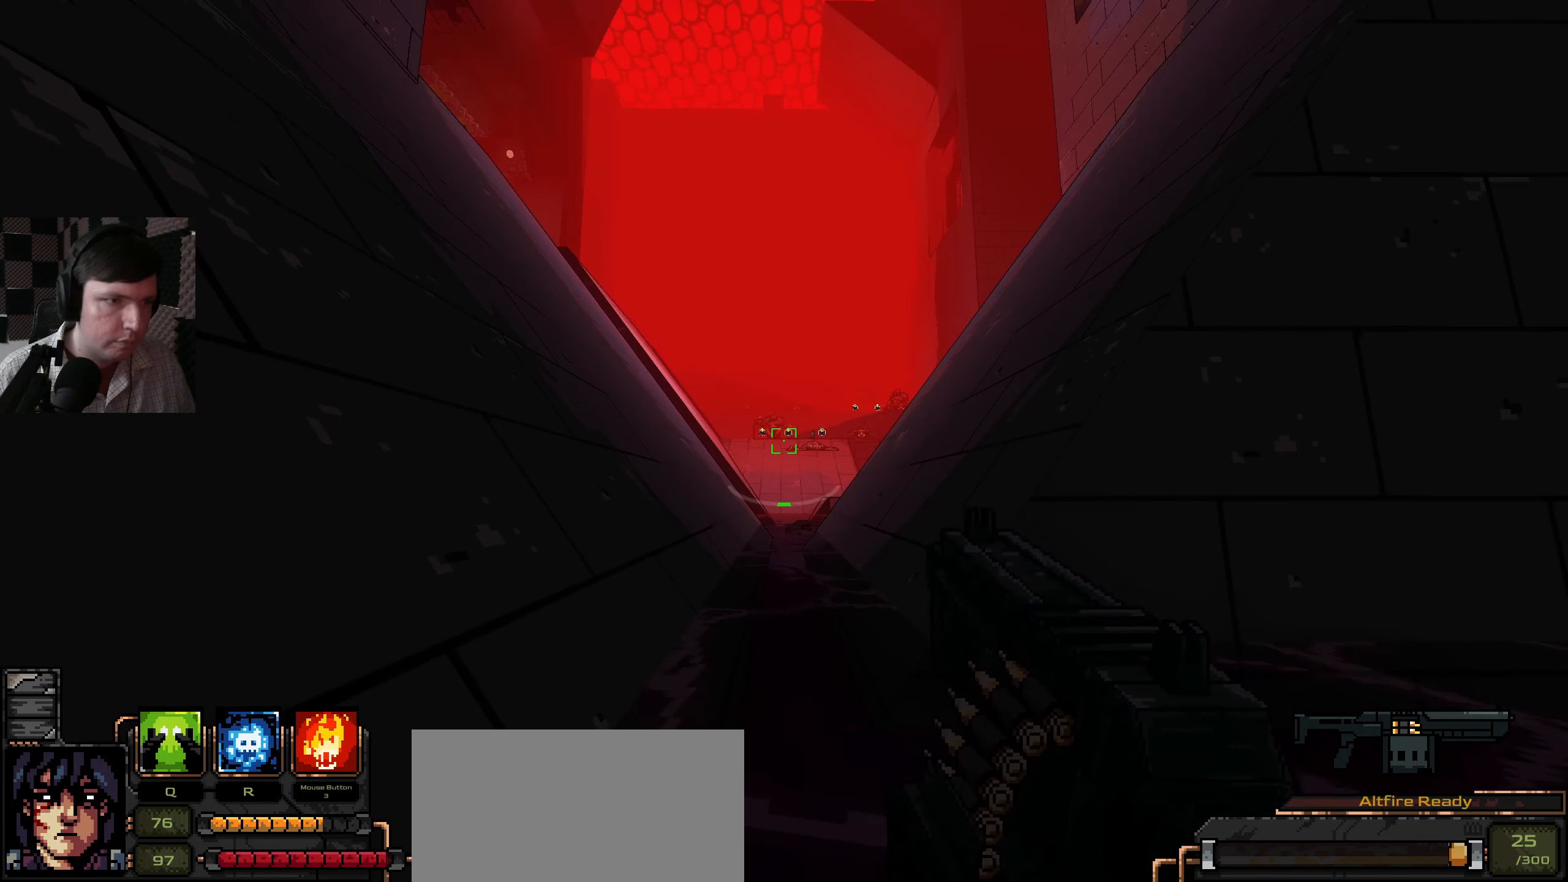
{"keys": [], "mouse": [], "events": [[284, "mouse_left", "down"], [367, "mouse_left", "up"]]}
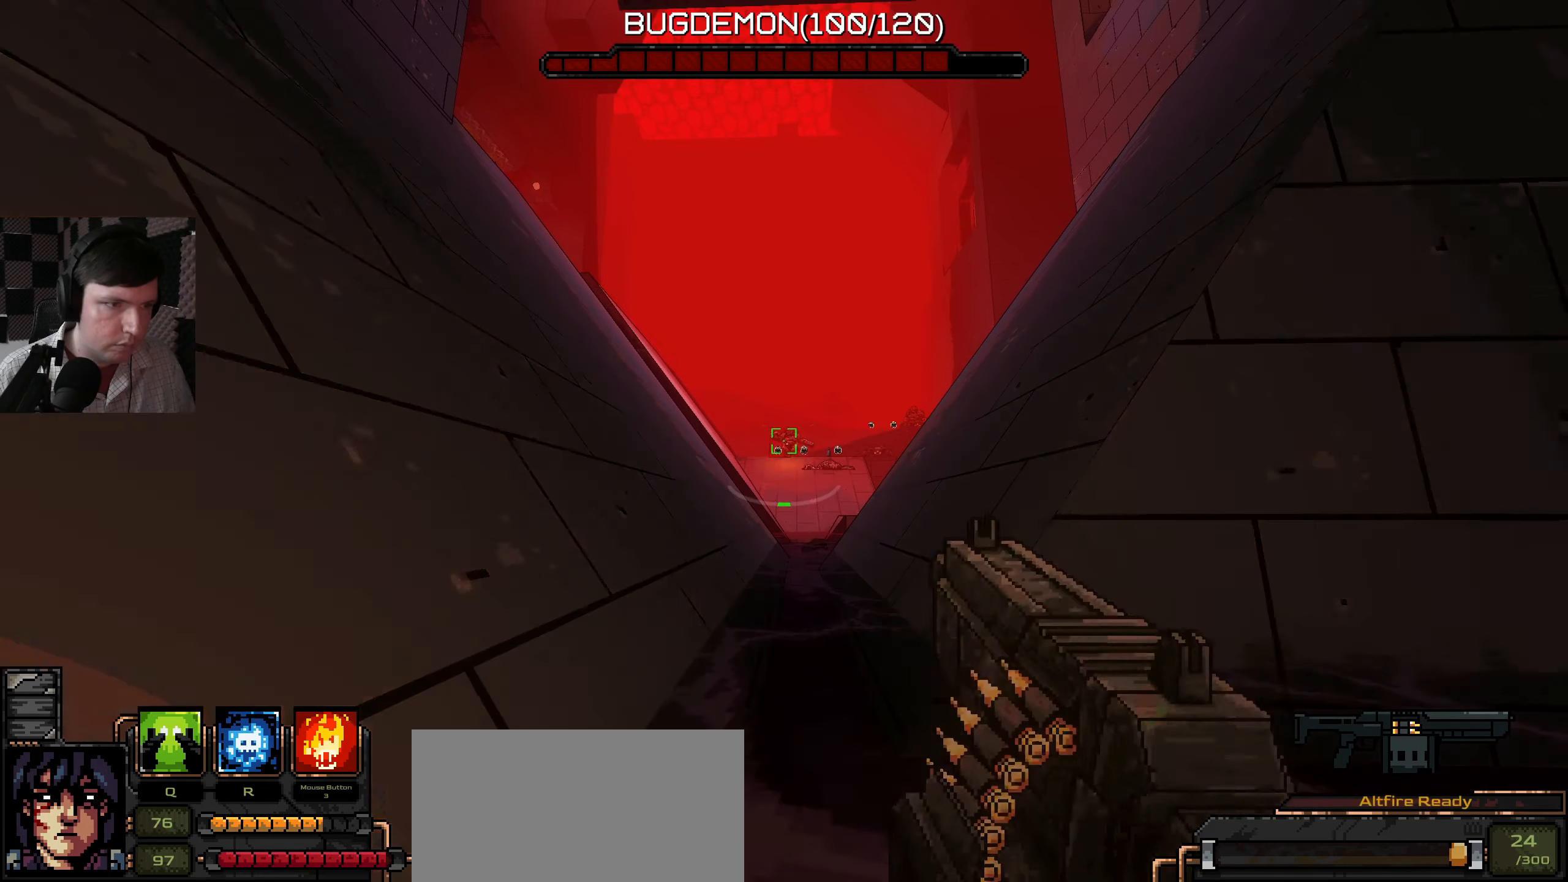
{"keys": [], "mouse": [], "events": [[84, "mouse_left", "down"], [167, "mouse_left", "up"], [284, "mouse_left", "down"], [334, "mouse_left", "up"]]}
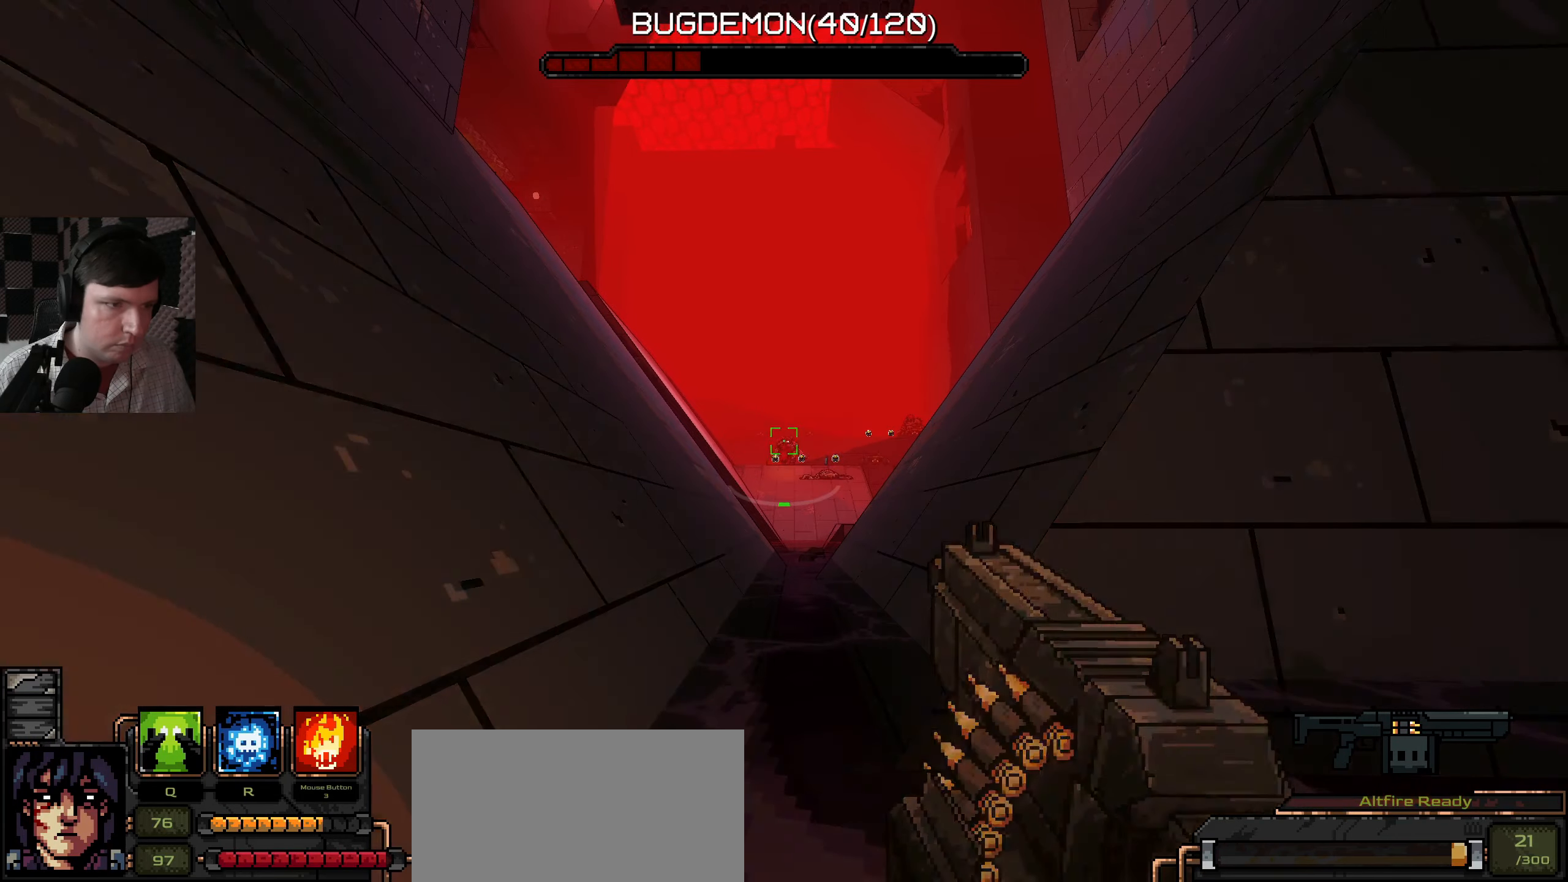
{"keys": [], "mouse": [], "events": [[267, "mouse_left", "down"], [350, "mouse_left", "up"]]}
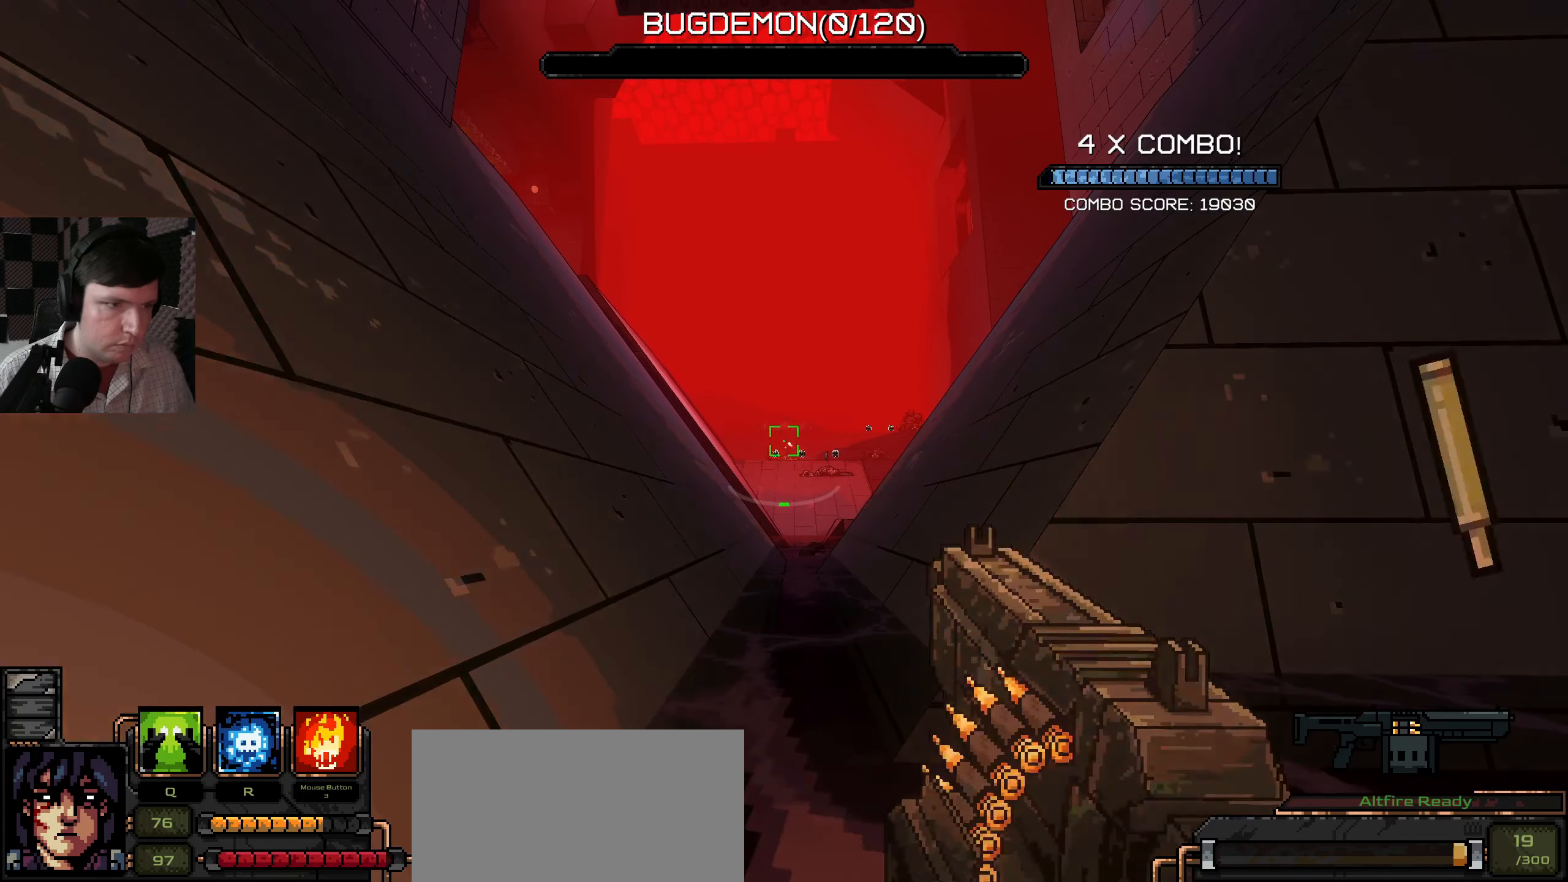
{"keys": [], "mouse": [], "events": []}
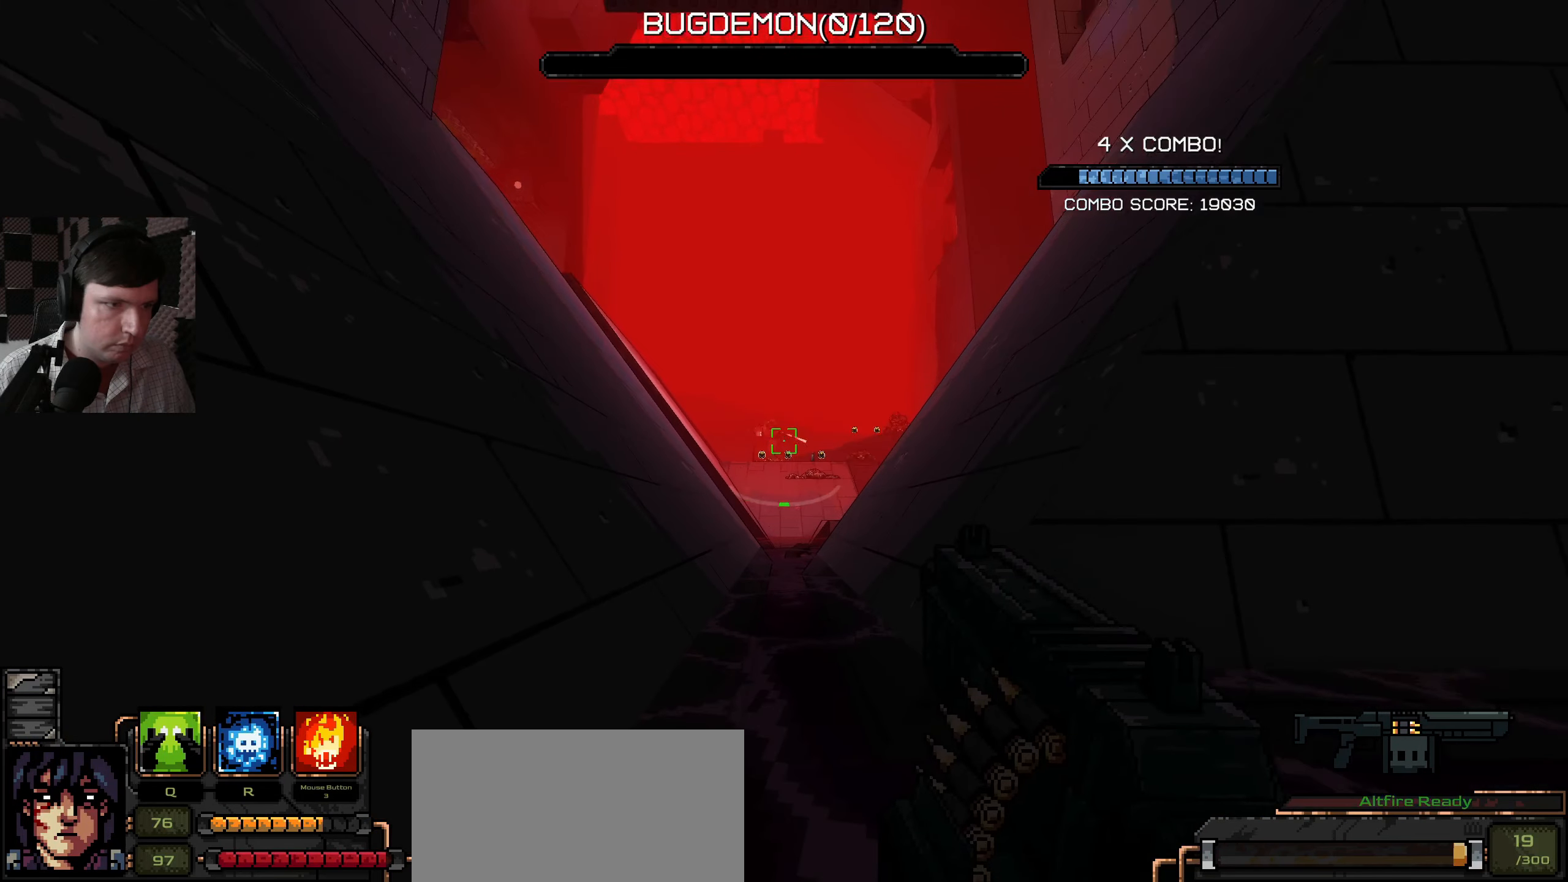
{"keys": ["d"], "mouse": [], "events": [[100, "d", "down"], [217, "d", "up"], [217, "mouse_left", "down"], [267, "d", "down"], [317, "mouse_left", "up"]]}
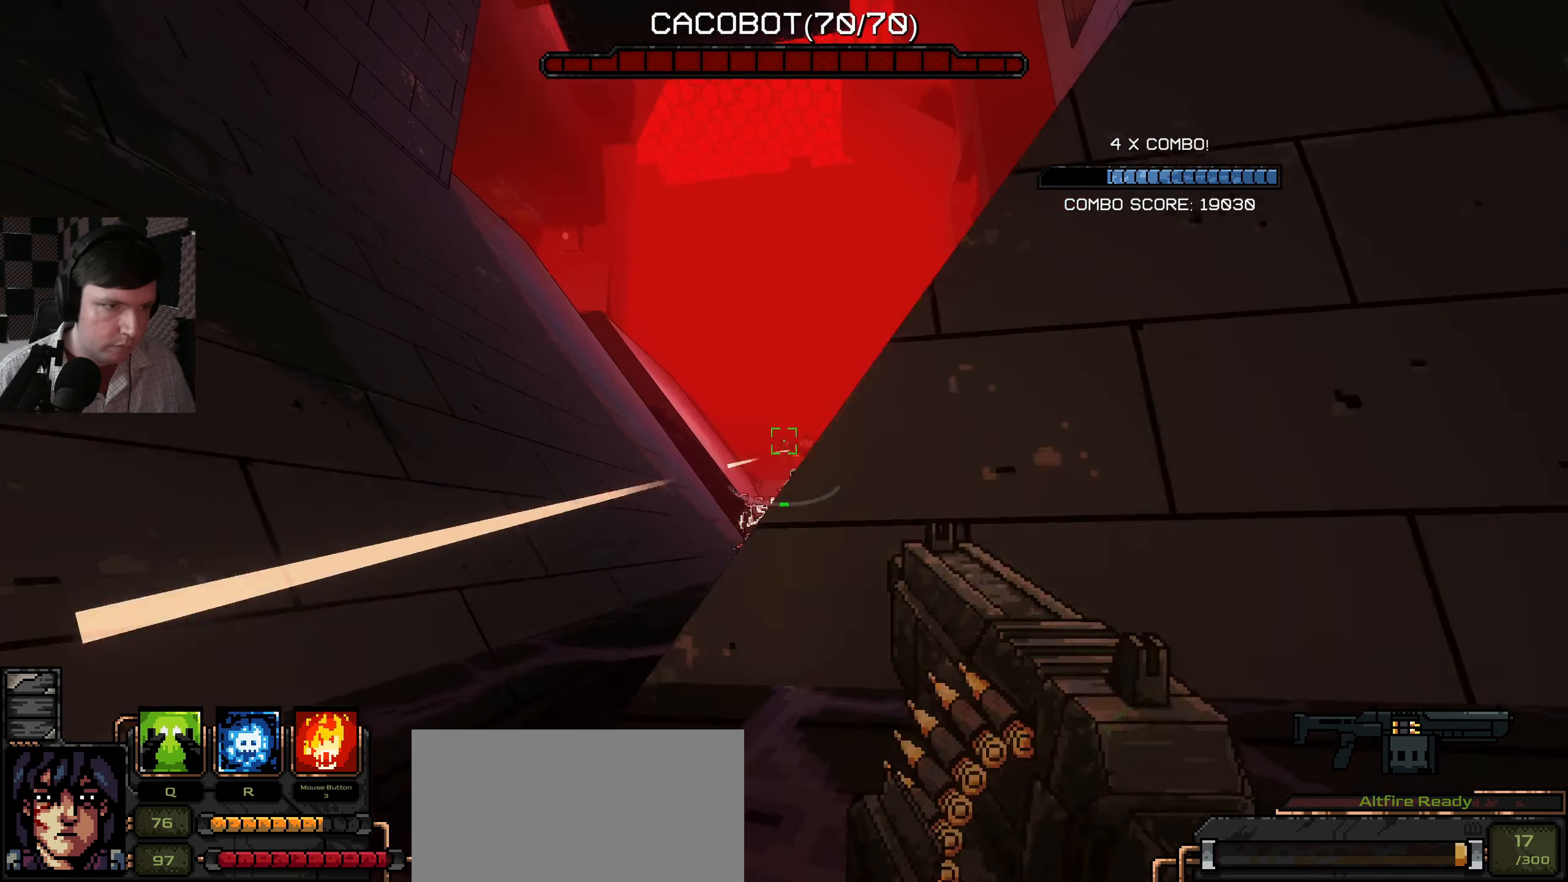
{"keys": [], "mouse": [], "events": [[167, "d", "up"], [234, "a", "down"], [350, "a", "up"]]}